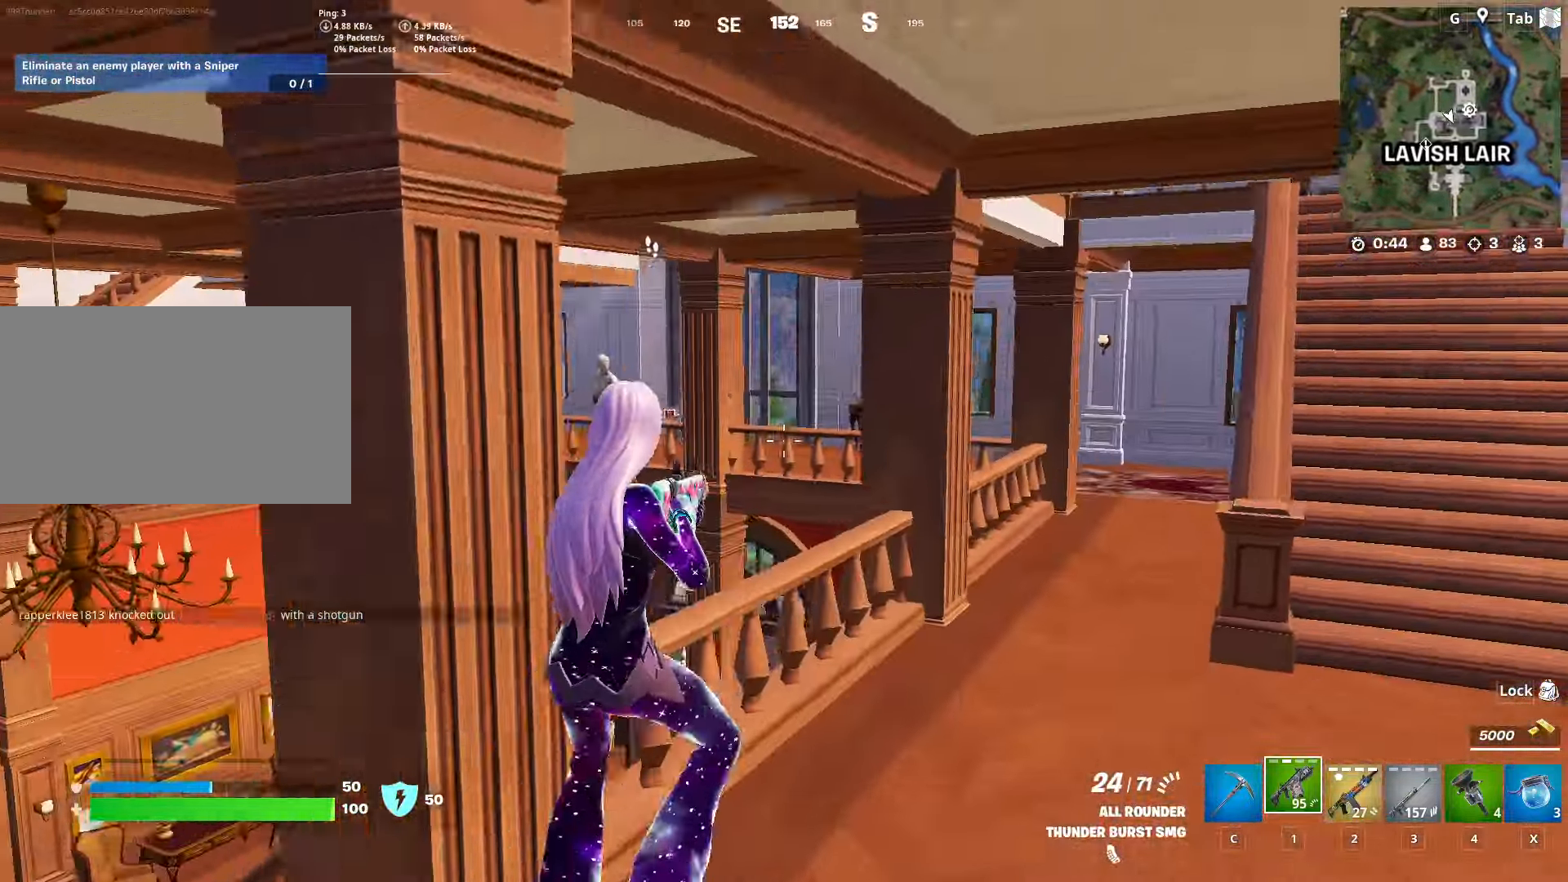
Gameplay with keyboard and mouse; each line is a JSON object with the keys and mouse buttons held at the frame after it. "events" lists presses ("down") and releases ("up") of "1", "2", "3", "4", "5", "a", "alt", "c", "caps_lock", "ctrl", "d", "e", "f", "g", "q", "r", "s", "shift", "space", "t", "tab", "v", "w", "x", "z", "mouse_left", "mouse_wheel" and "mouse_right" between this image and that frame as [ms after this image, input, new state], when the widget could be followed in between. "mouse_left", "mouse_wheel", "mouse_right" = the "left", "wheel", "right" buttons of the "mouse" list. No other keys are recorded. "wheel" means that the mouse wheel is clicked or scrolled. "mouse_move" is the direction in which the mouse moves at that frame (one of eight, or "still"), when it could be read.
{"keys": ["d", "w"], "mouse": [], "mouse_move": "still", "events": [[67, "2", "down"], [117, "space", "up"], [251, "2", "up"]]}
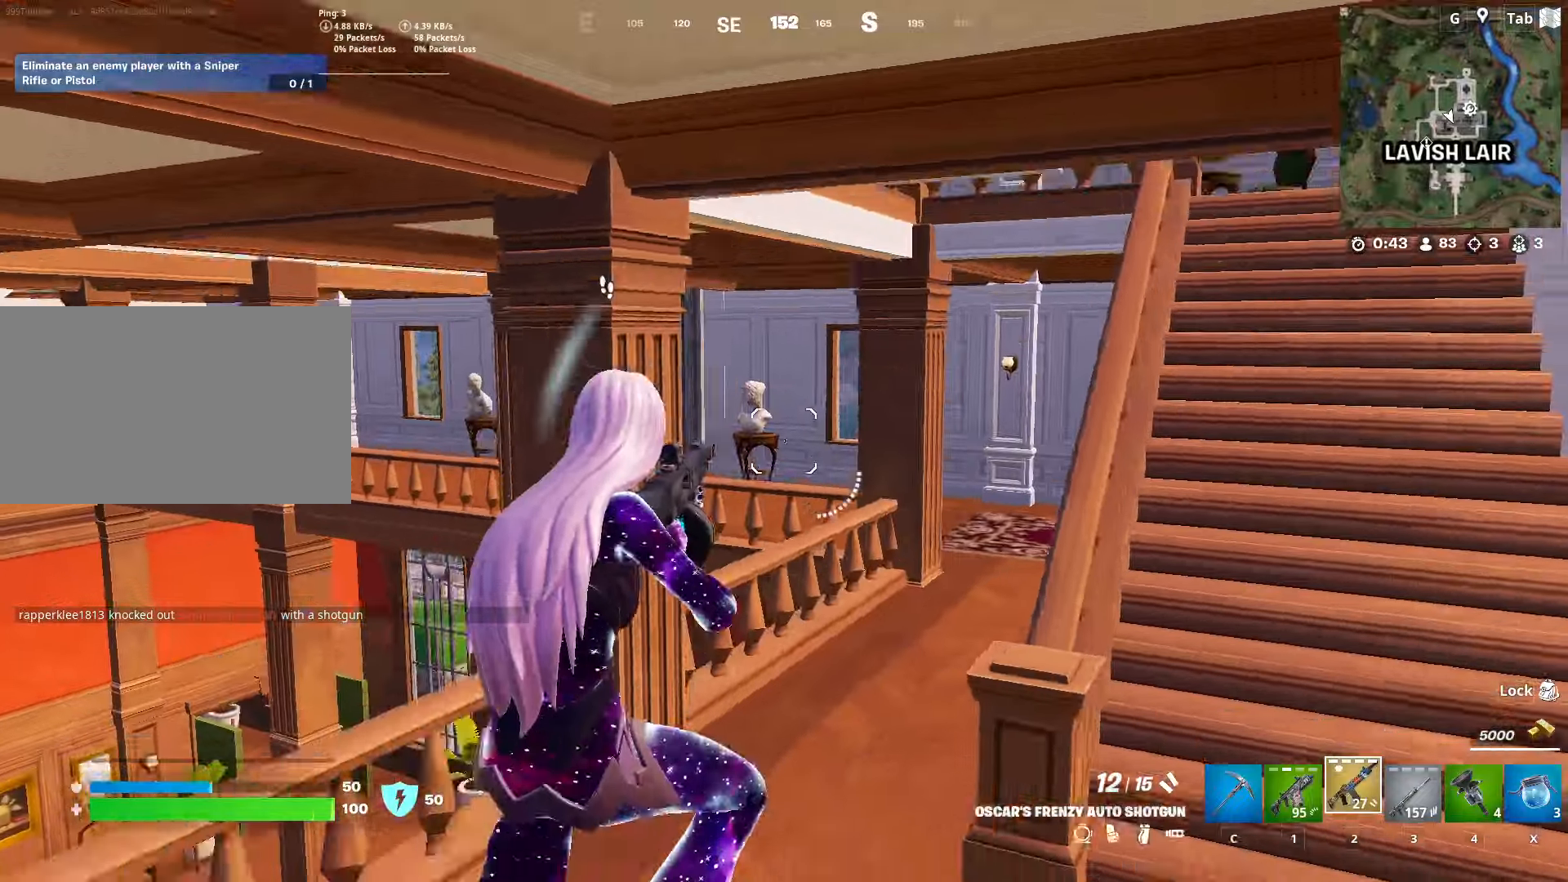
{"keys": ["d", "space", "w"], "mouse": [], "mouse_move": "up", "events": [[317, "space", "down"]]}
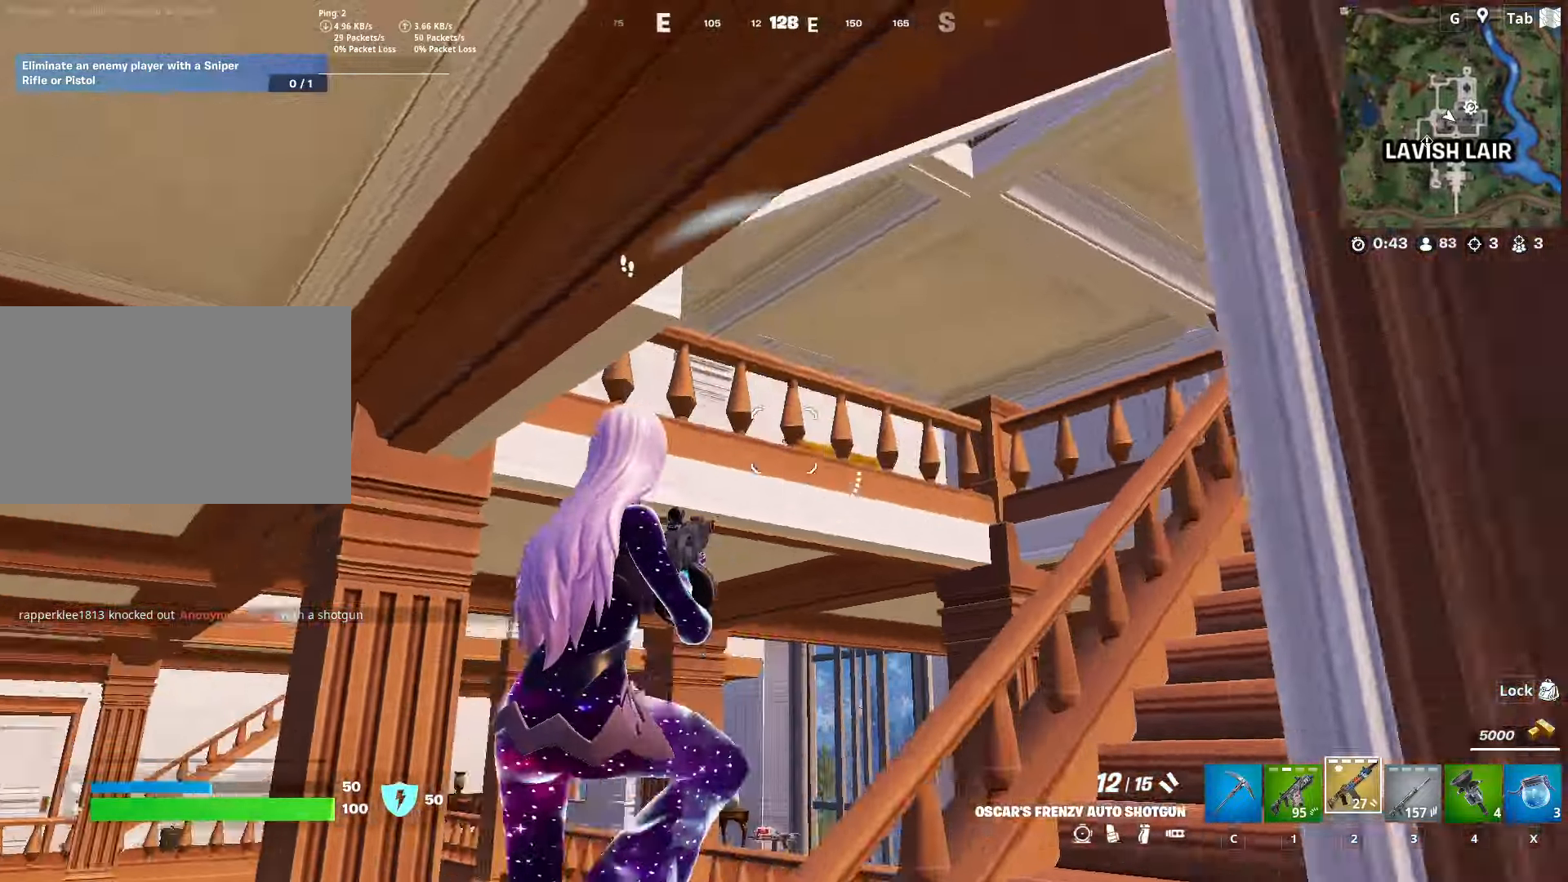
{"keys": ["d", "w"], "mouse": [], "mouse_move": "still", "events": [[50, "space", "up"]]}
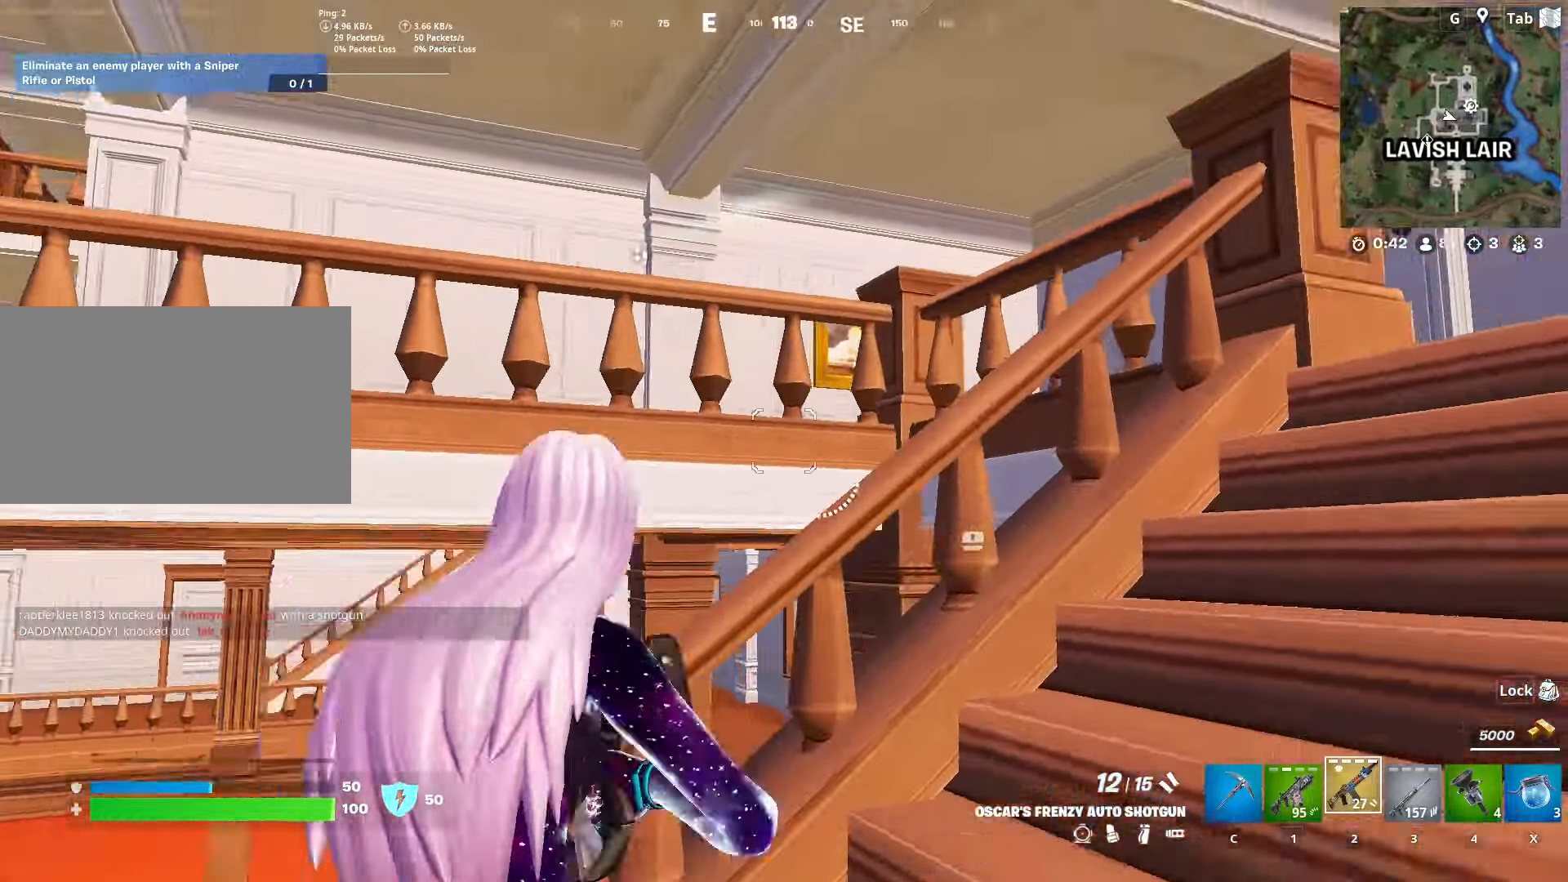
{"keys": ["d", "w"], "mouse": [], "mouse_move": "up-left", "events": []}
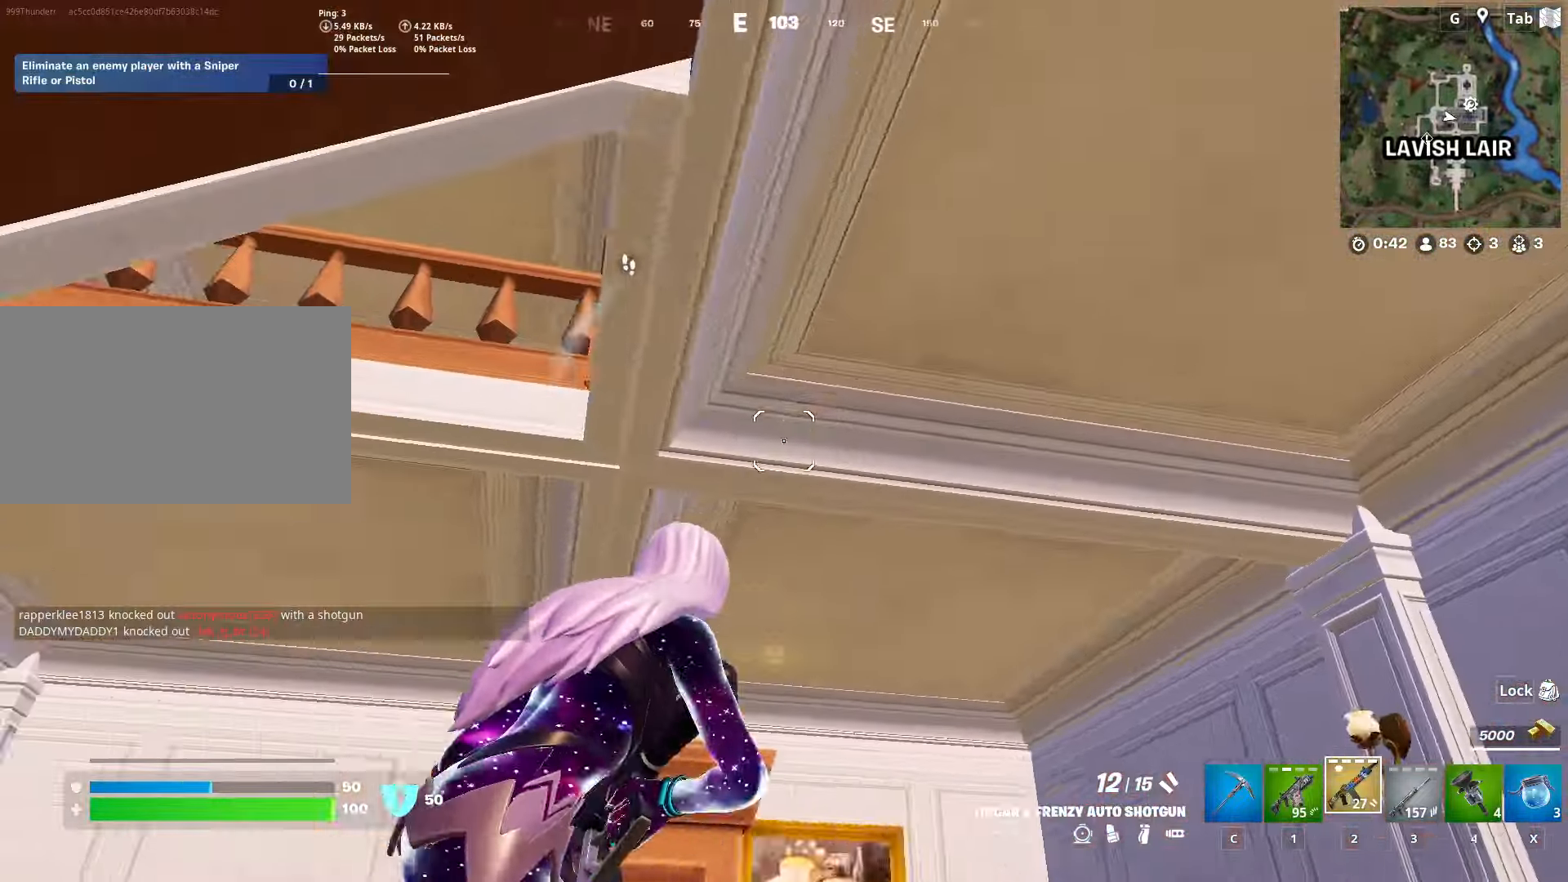
{"keys": ["d", "w"], "mouse": [], "mouse_move": "down", "events": []}
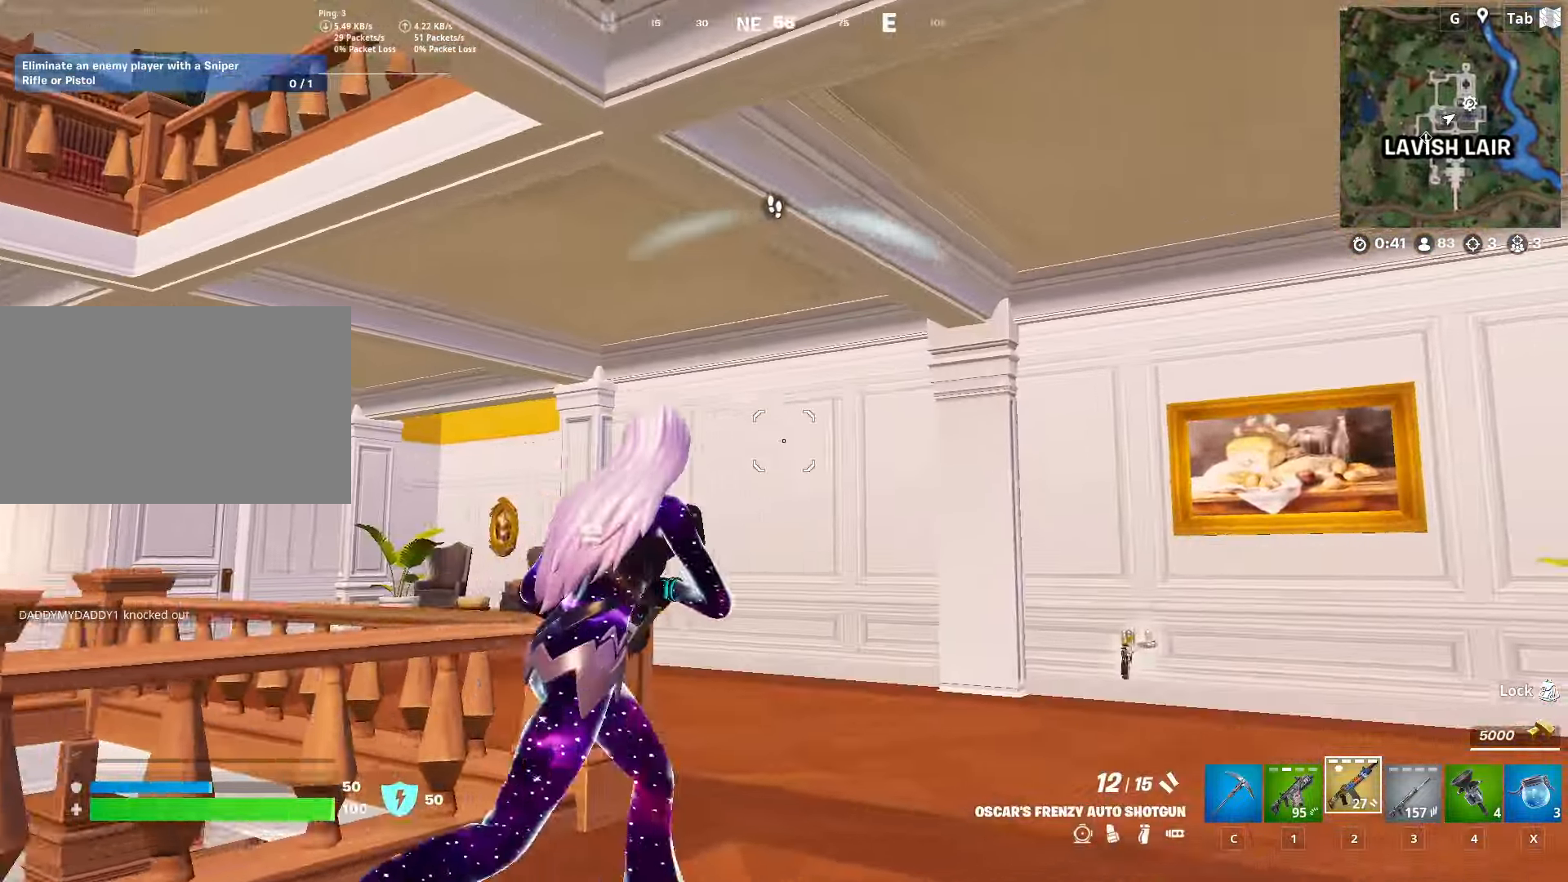
{"keys": ["w"], "mouse": [], "mouse_move": "down", "events": [[484, "d", "up"]]}
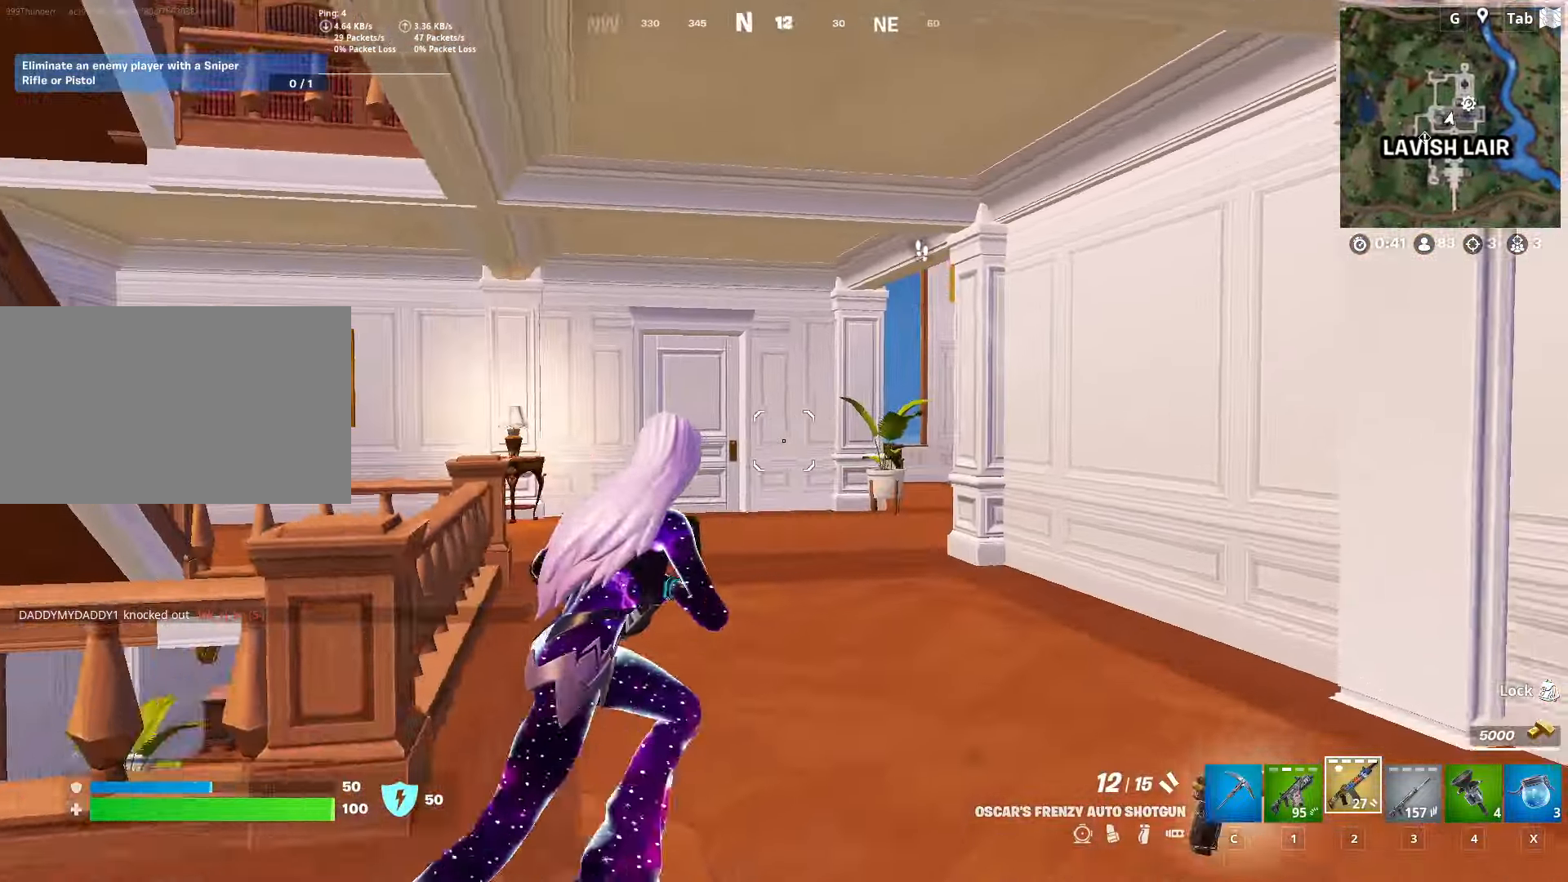
{"keys": ["a", "space", "w"], "mouse": [], "mouse_move": "down-right", "events": [[267, "a", "down"], [301, "space", "down"]]}
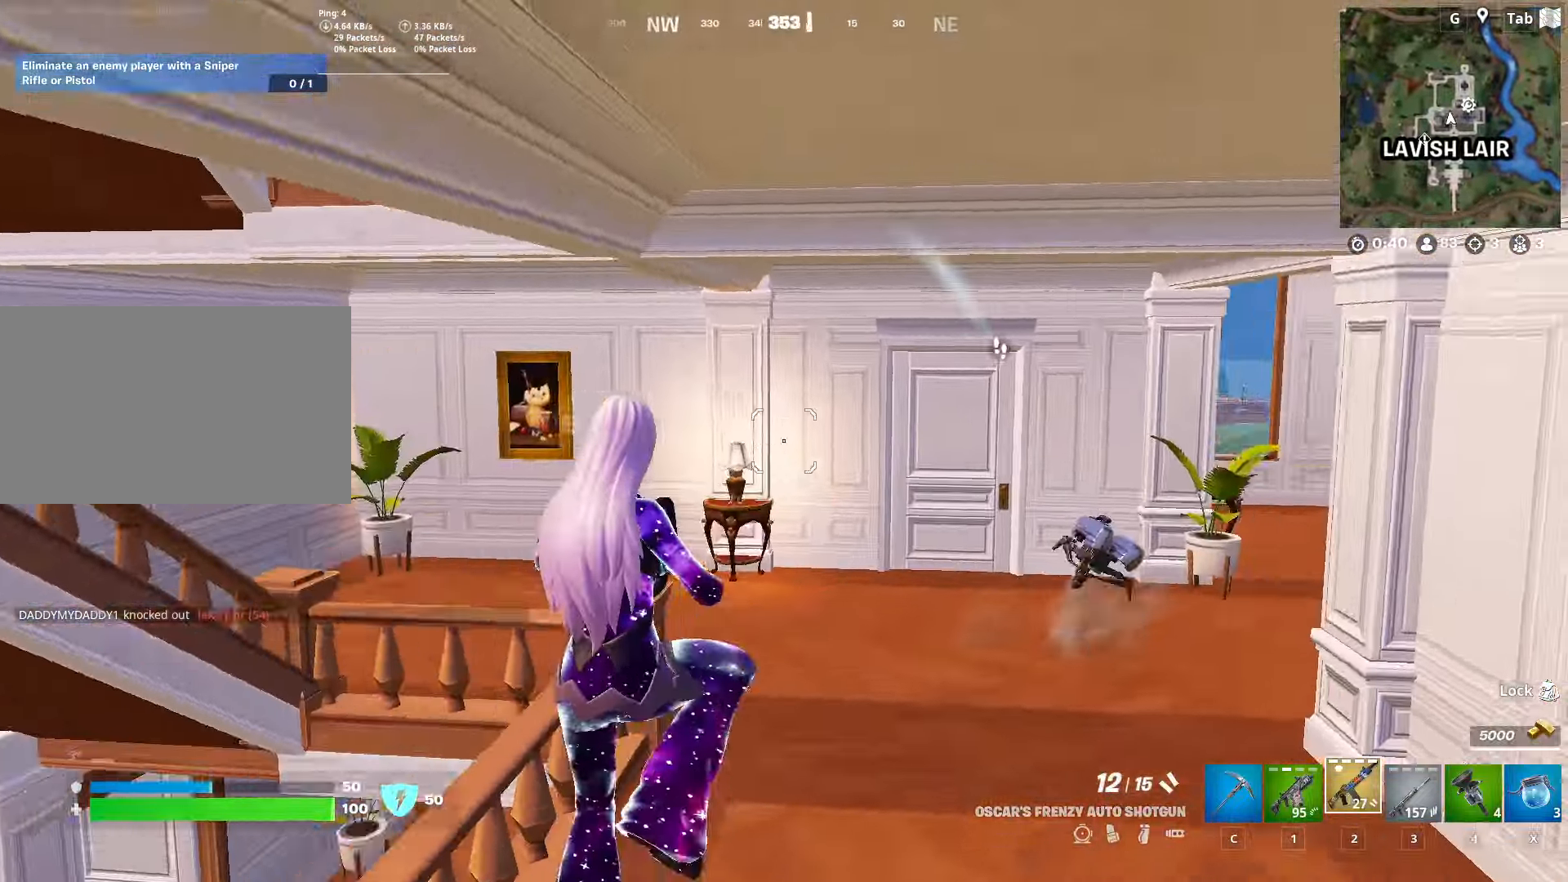
{"keys": ["w"], "mouse": [], "mouse_move": "right", "events": [[33, "space", "up"], [133, "a", "up"], [234, "a", "down"], [417, "a", "up"]]}
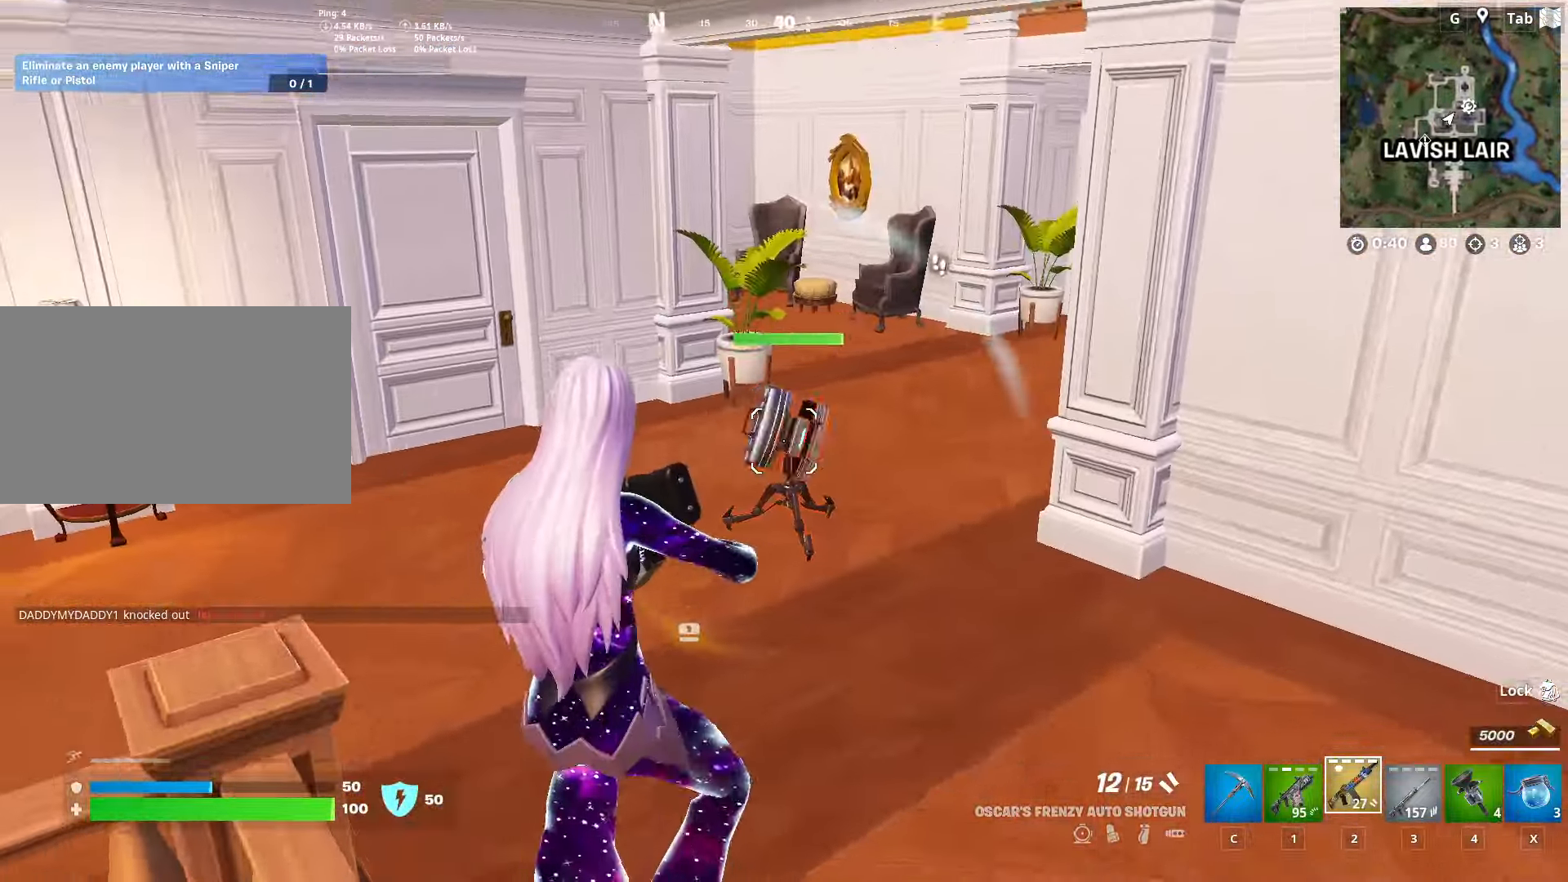
{"keys": ["ctrl", "w"], "mouse": [], "mouse_move": "left", "events": [[101, "1", "down"], [151, "1", "up"], [384, "ctrl", "down"]]}
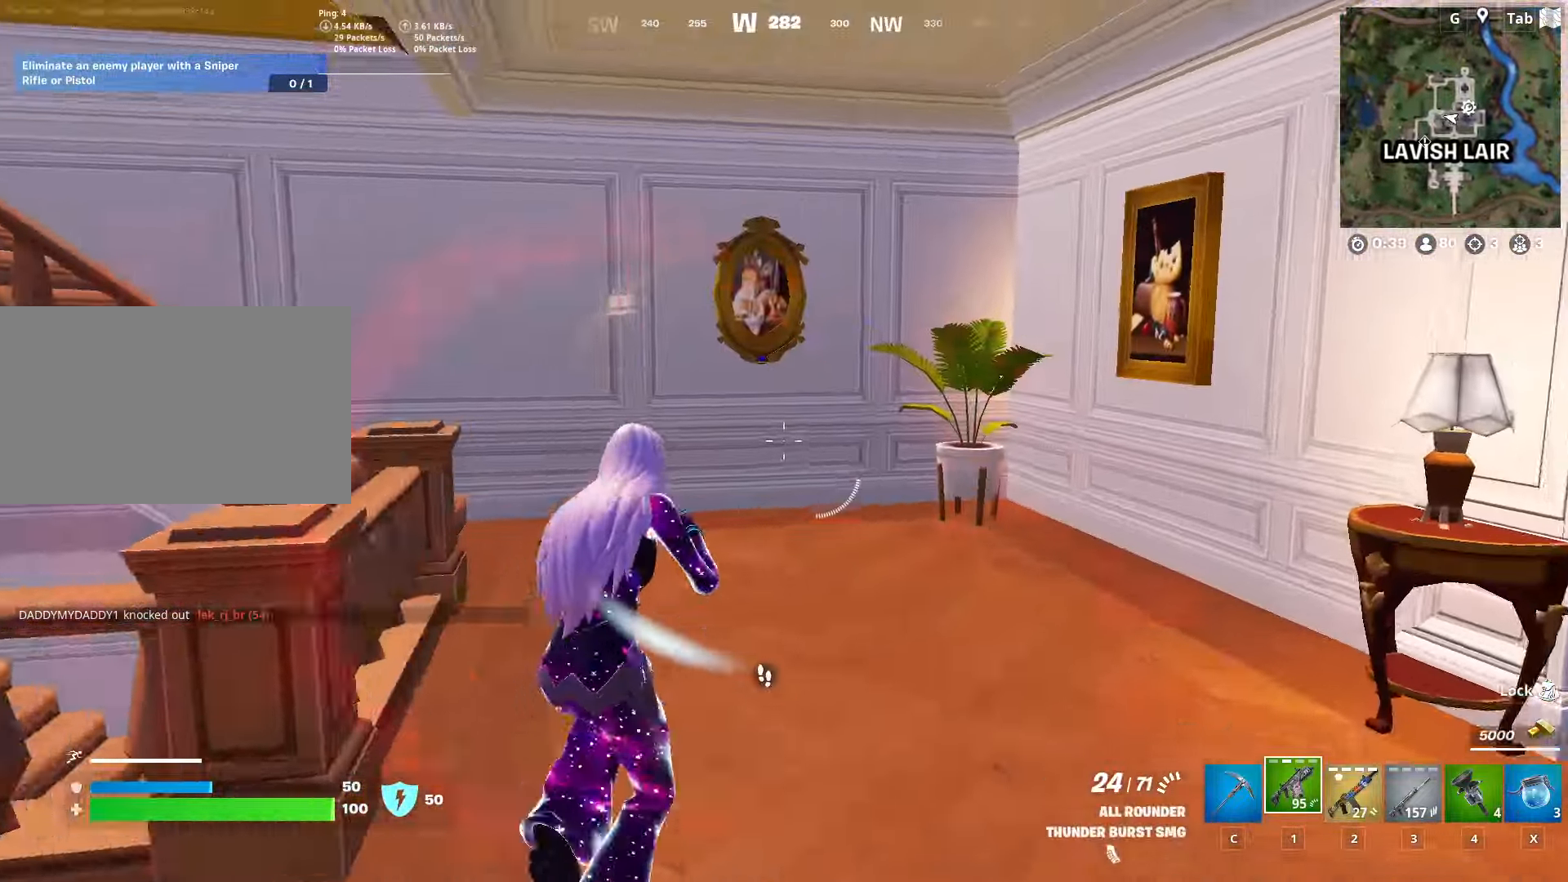
{"keys": ["2", "w"], "mouse": [], "mouse_move": "up", "events": [[67, "ctrl", "up"], [400, "2", "down"]]}
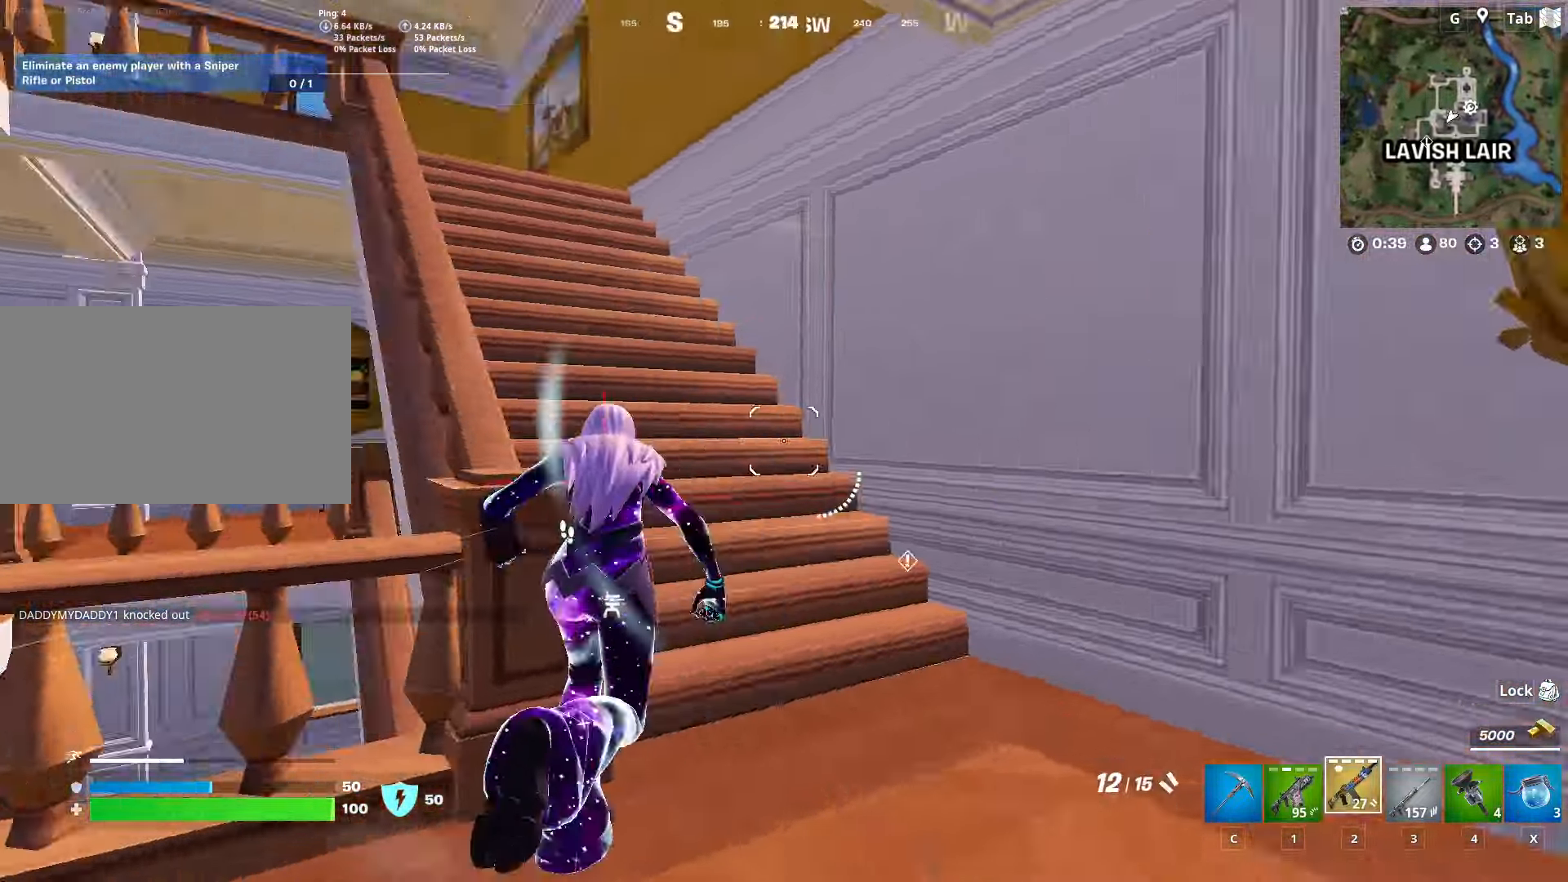
{"keys": ["d", "w"], "mouse": [], "mouse_move": "down-left", "events": [[84, "2", "up"], [418, "d", "down"]]}
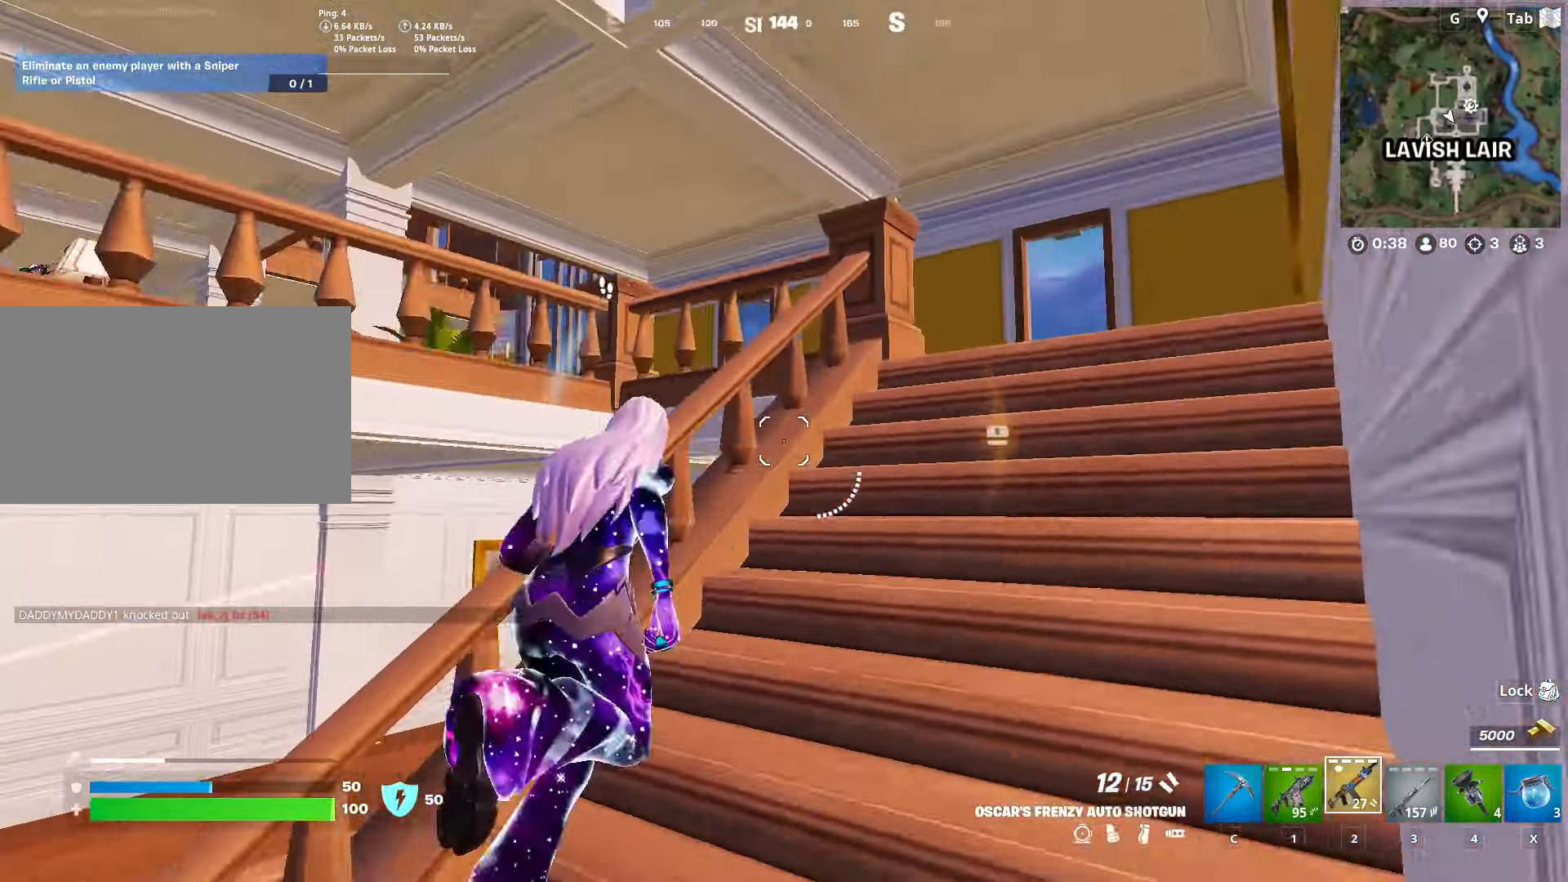
{"keys": ["d", "w"], "mouse": [], "mouse_move": "down", "events": []}
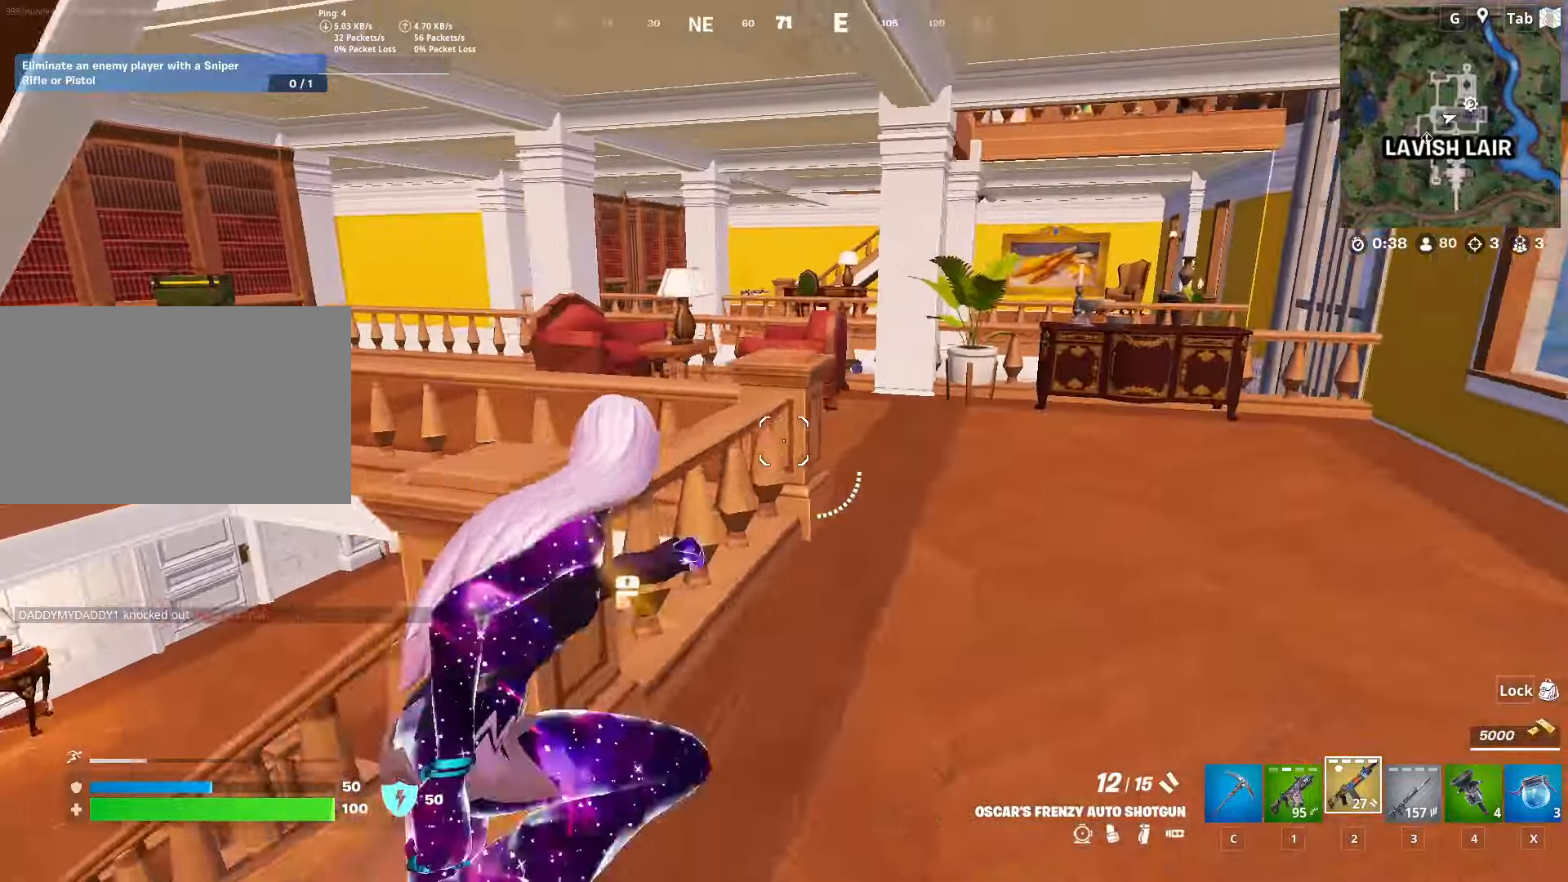
{"keys": ["a", "w"], "mouse": [], "mouse_move": "up-left", "events": [[300, "d", "up"], [500, "a", "down"]]}
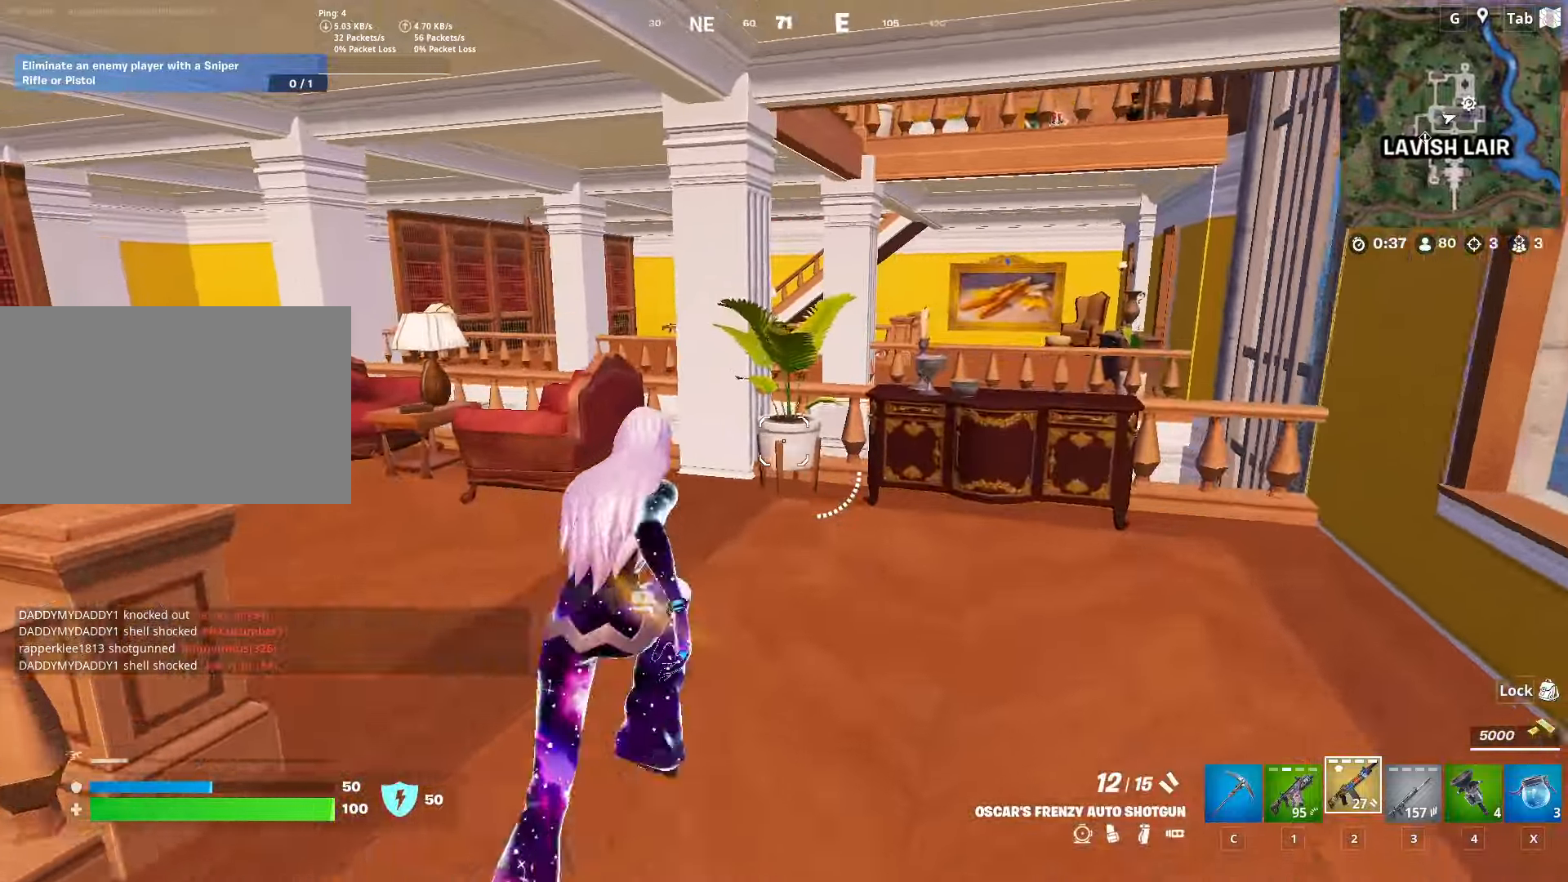
{"keys": ["a", "w"], "mouse": [], "mouse_move": "still", "events": []}
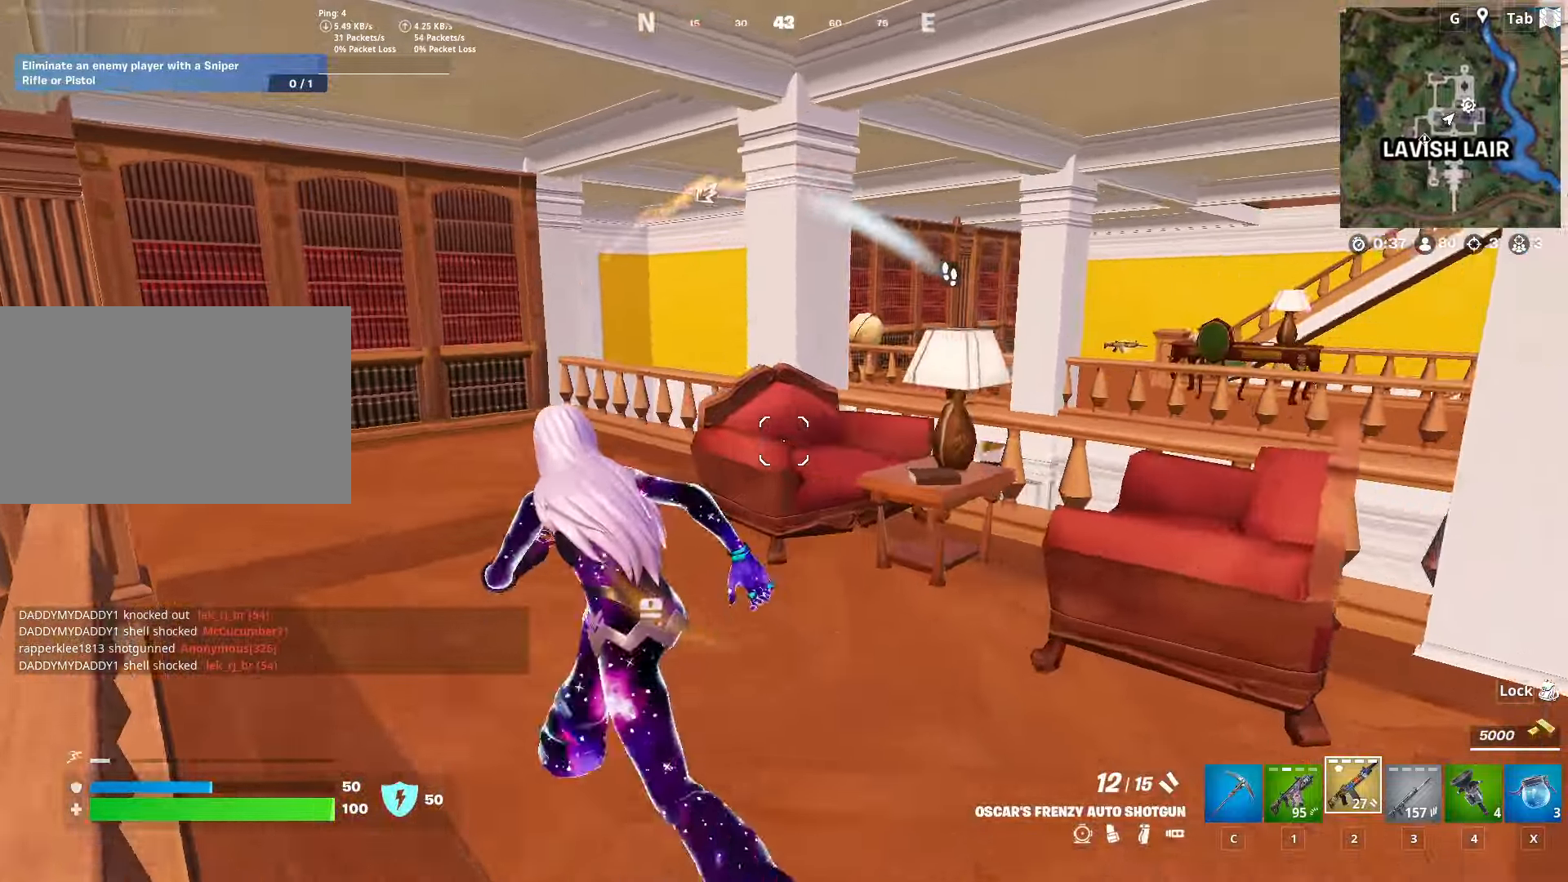
{"keys": ["a", "w"], "mouse": [], "mouse_move": "down-right", "events": []}
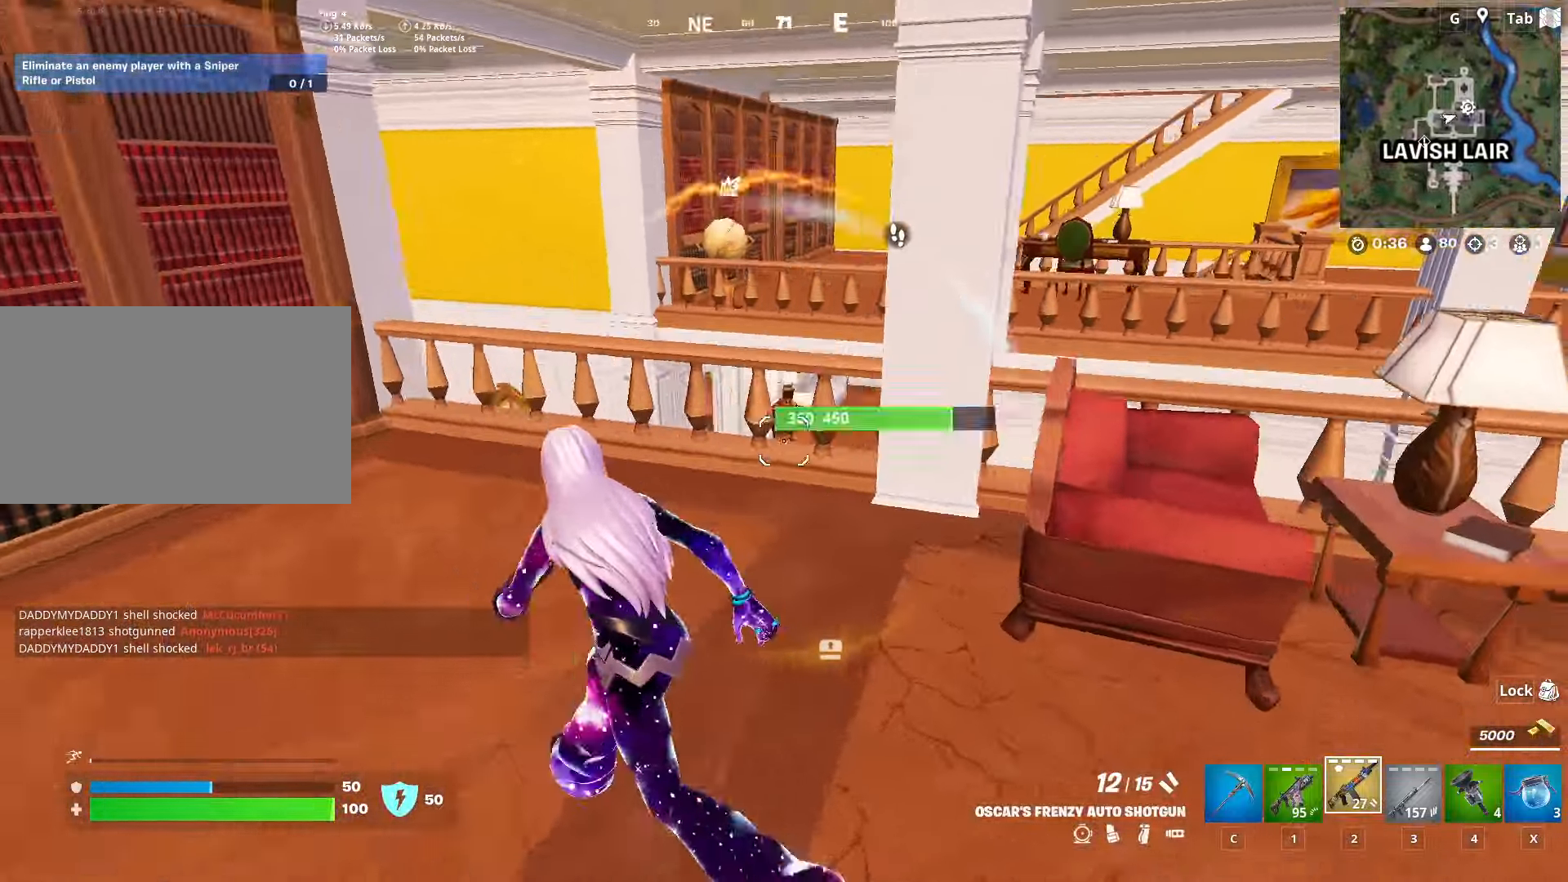
{"keys": ["w"], "mouse": [], "mouse_move": "still", "events": [[34, "a", "up"], [217, "space", "down"], [451, "space", "up"]]}
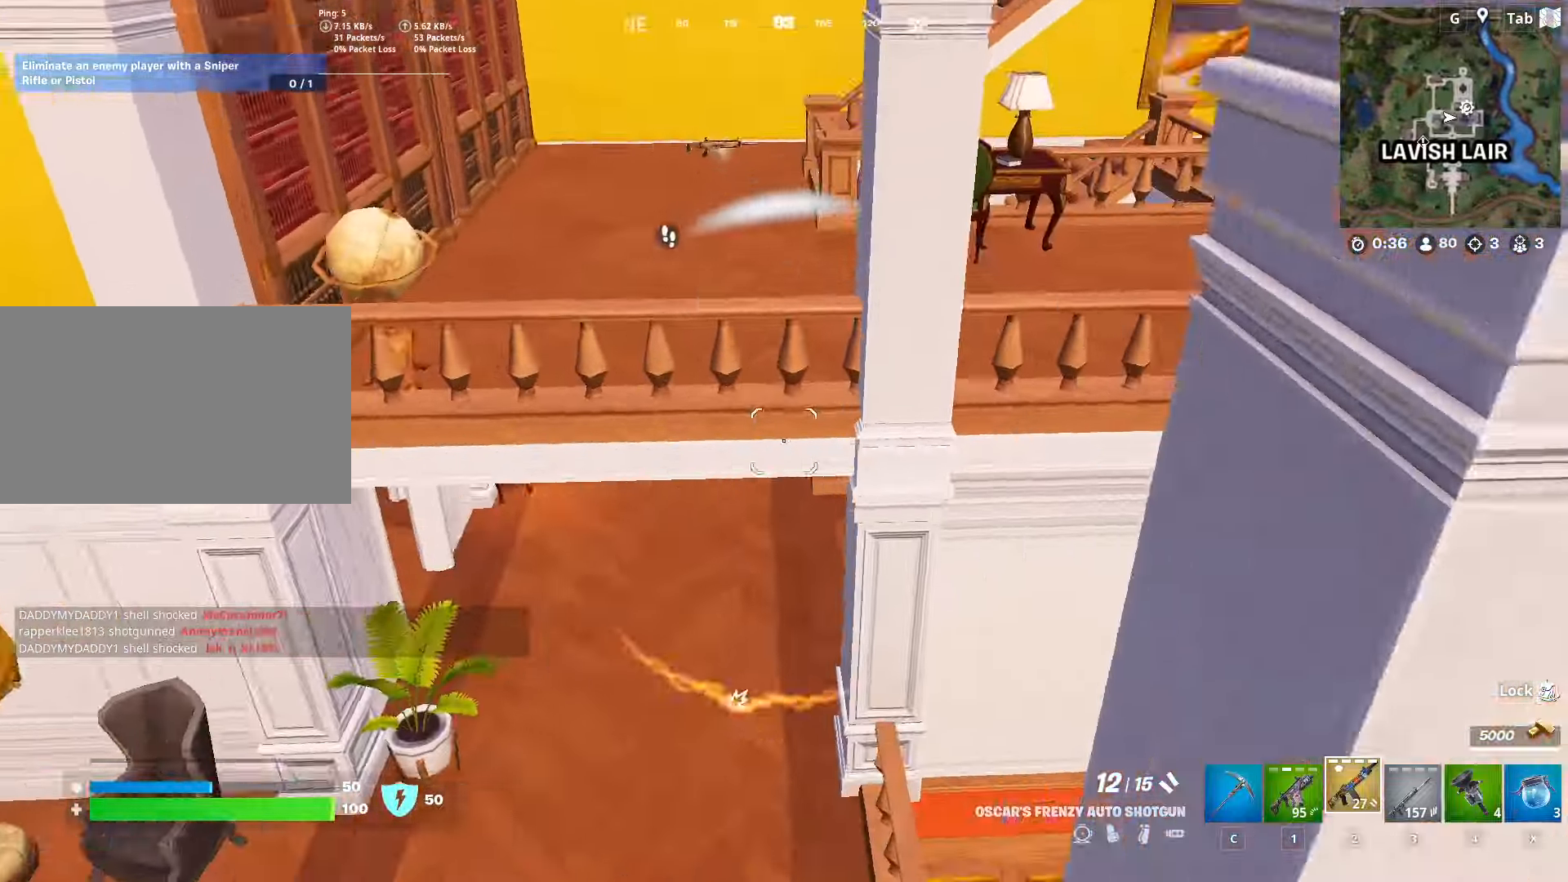
{"keys": ["a"], "mouse": [], "mouse_move": "up", "events": [[183, "a", "down"], [234, "w", "up"]]}
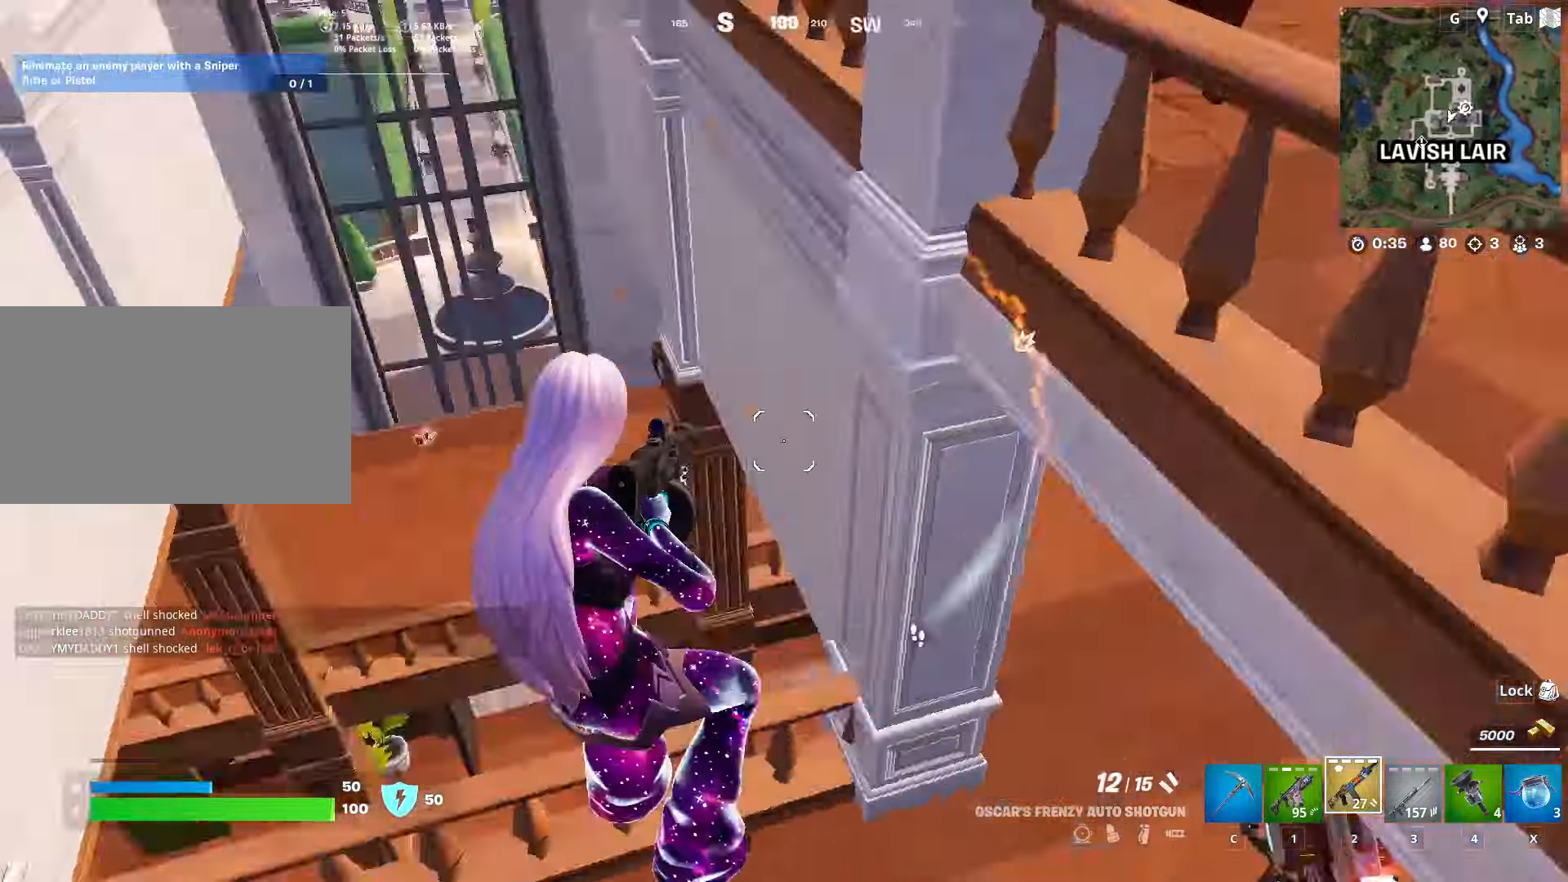
{"keys": ["d", "s"], "mouse": ["left"], "mouse_move": "up", "events": [[201, "s", "down"], [484, "a", "up"], [484, "d", "down"], [484, "mouse_left", "down"]]}
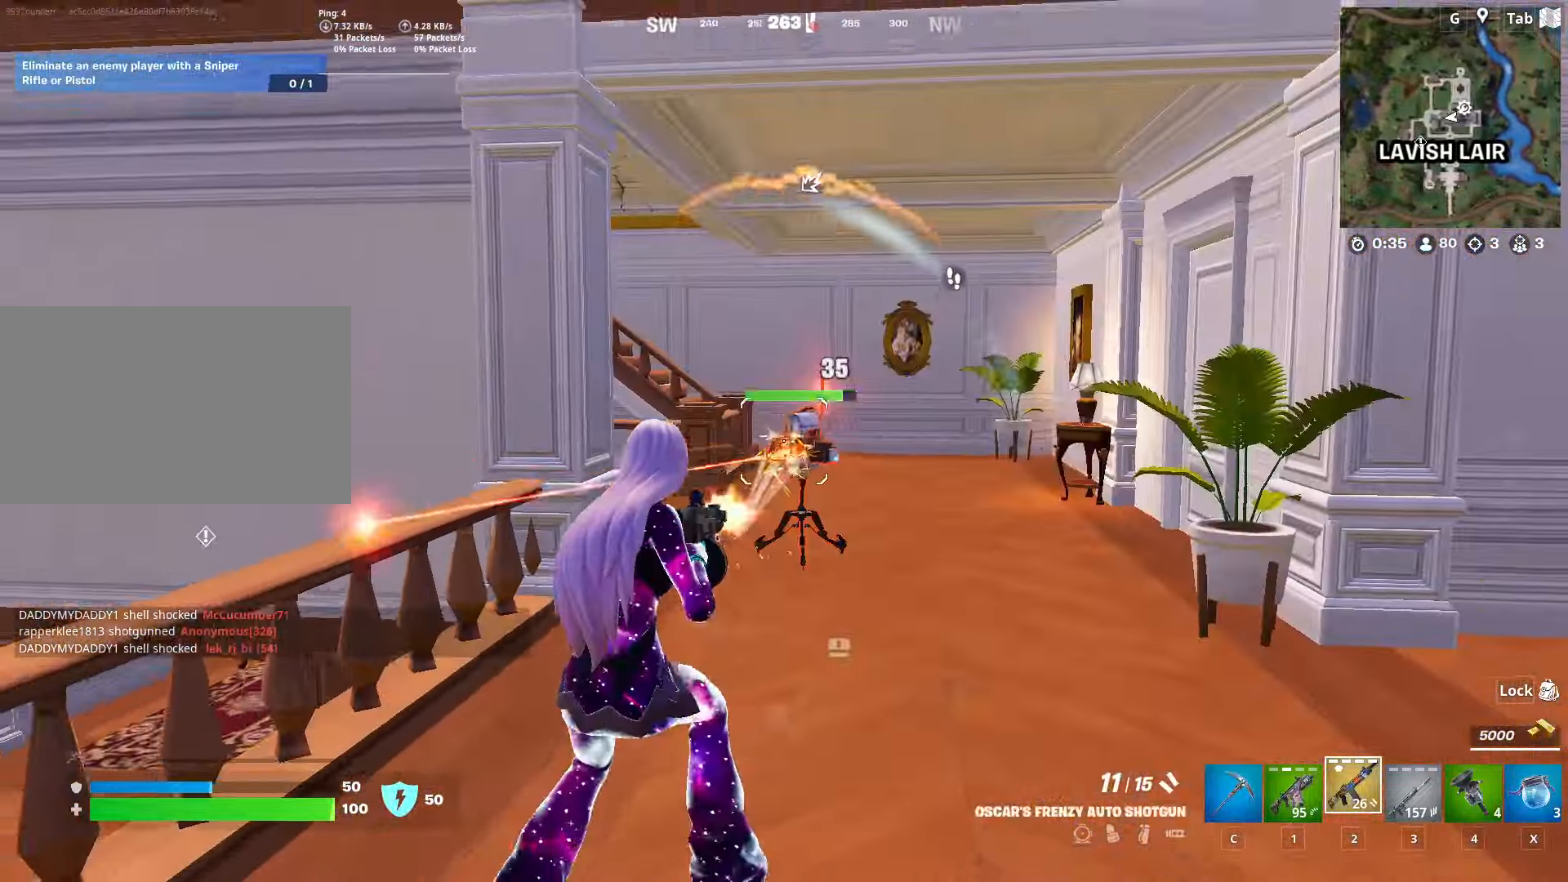
{"keys": ["d", "space", "w"], "mouse": ["left"], "mouse_move": "down-left", "events": [[33, "s", "up"], [117, "mouse_left", "up"], [167, "1", "down"], [267, "1", "up"], [350, "mouse_left", "down"], [400, "space", "down"], [400, "w", "down"]]}
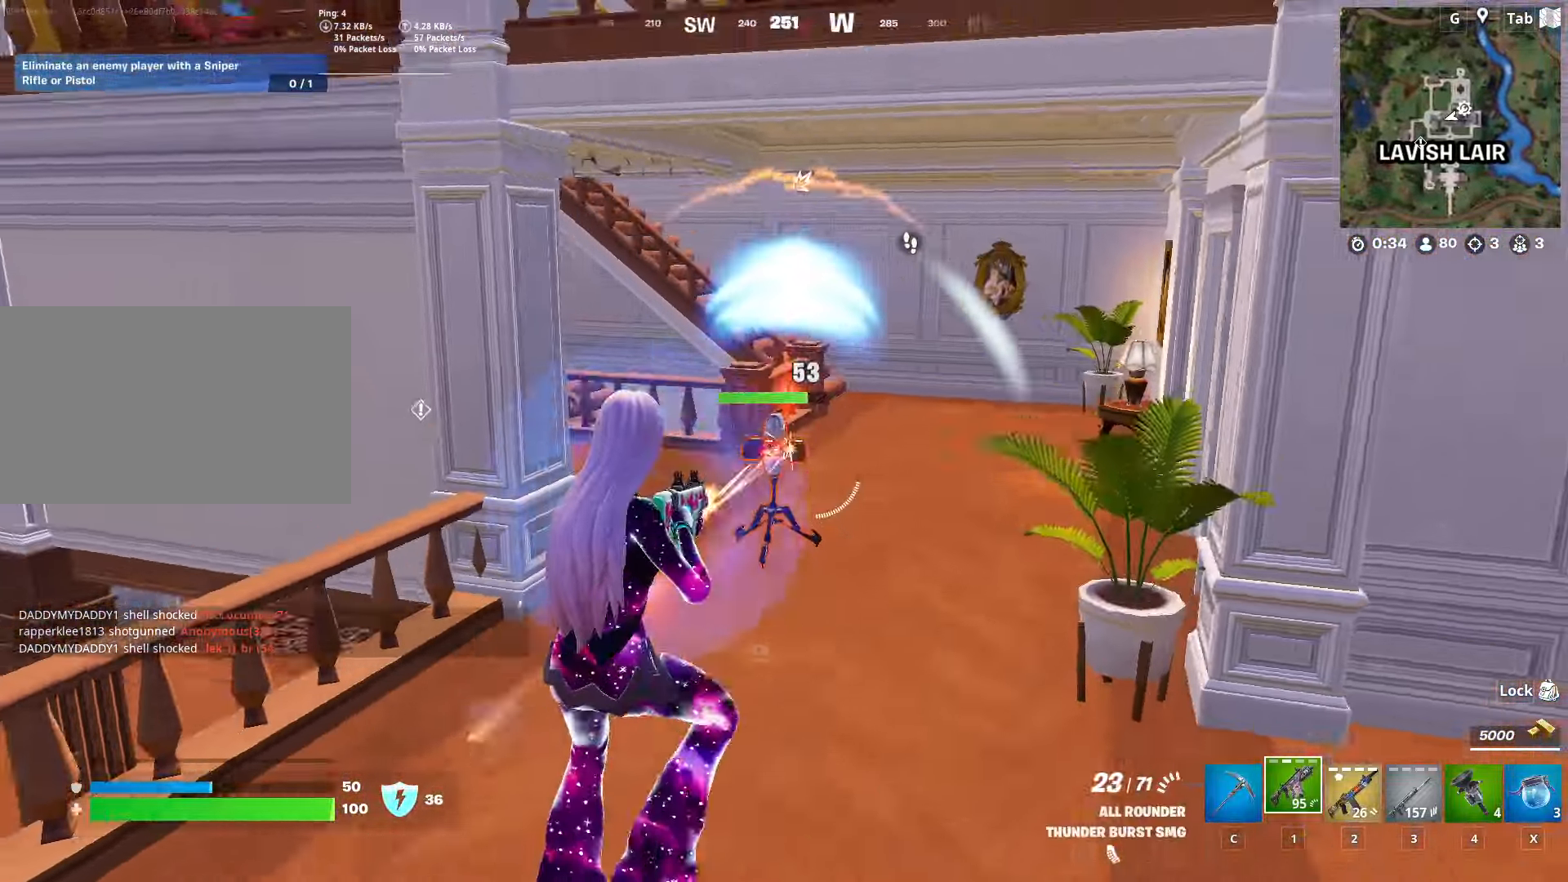
{"keys": ["d", "w"], "mouse": ["left"], "mouse_move": "left", "events": [[134, "space", "up"]]}
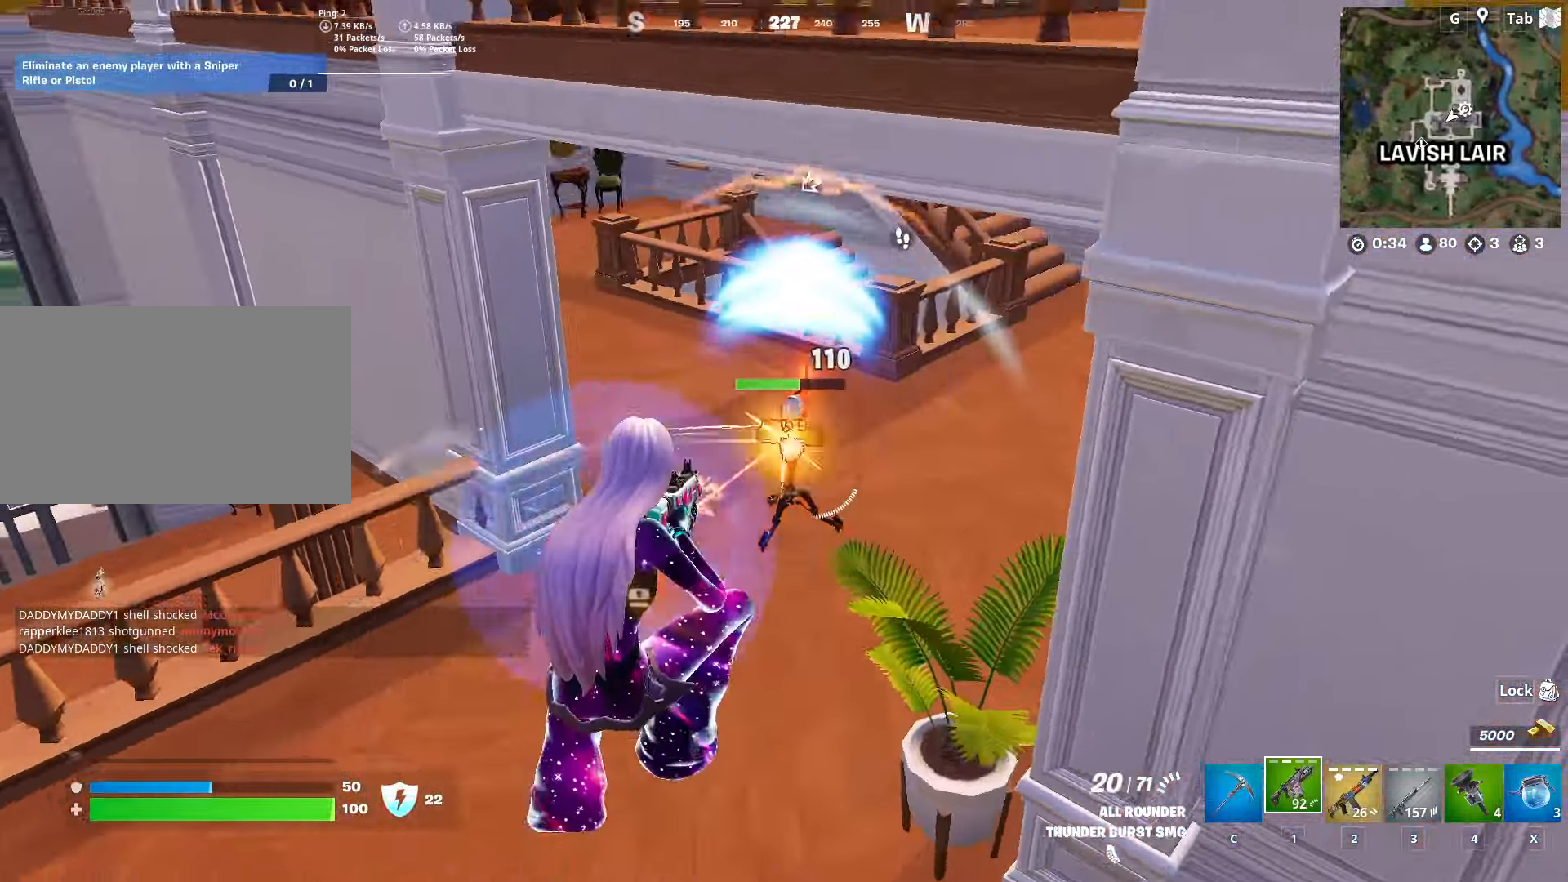
{"keys": ["d"], "mouse": [], "mouse_move": "left", "events": [[183, "w", "up"], [234, "mouse_left", "up"], [267, "2", "down"], [367, "2", "up"]]}
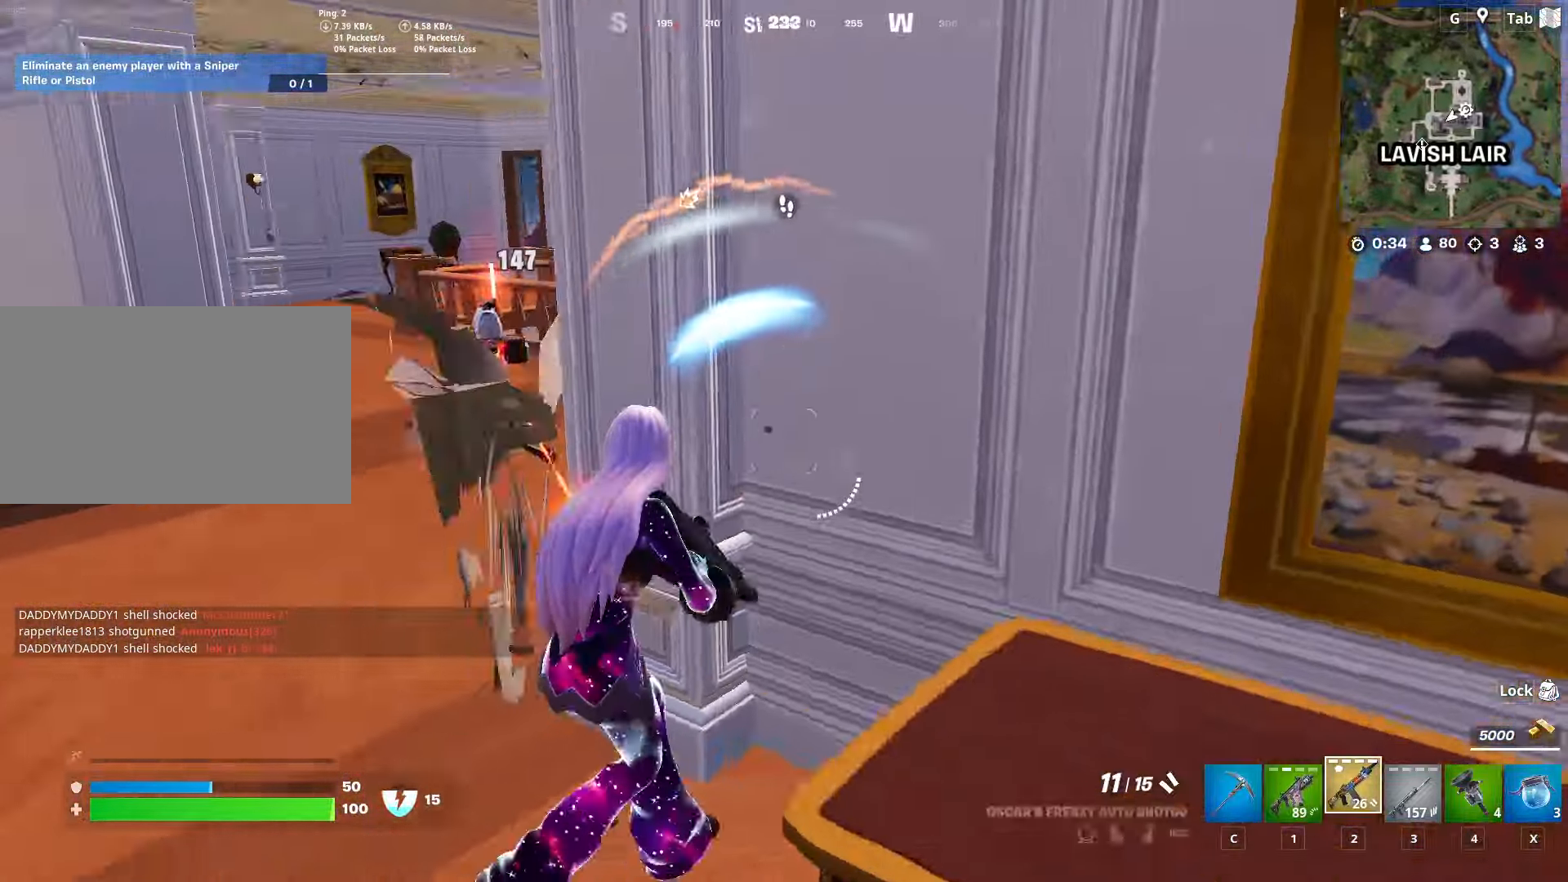
{"keys": ["a", "space", "w"], "mouse": [], "mouse_move": "down", "events": [[101, "a", "down"], [101, "d", "up"], [317, "w", "down"], [334, "space", "down"]]}
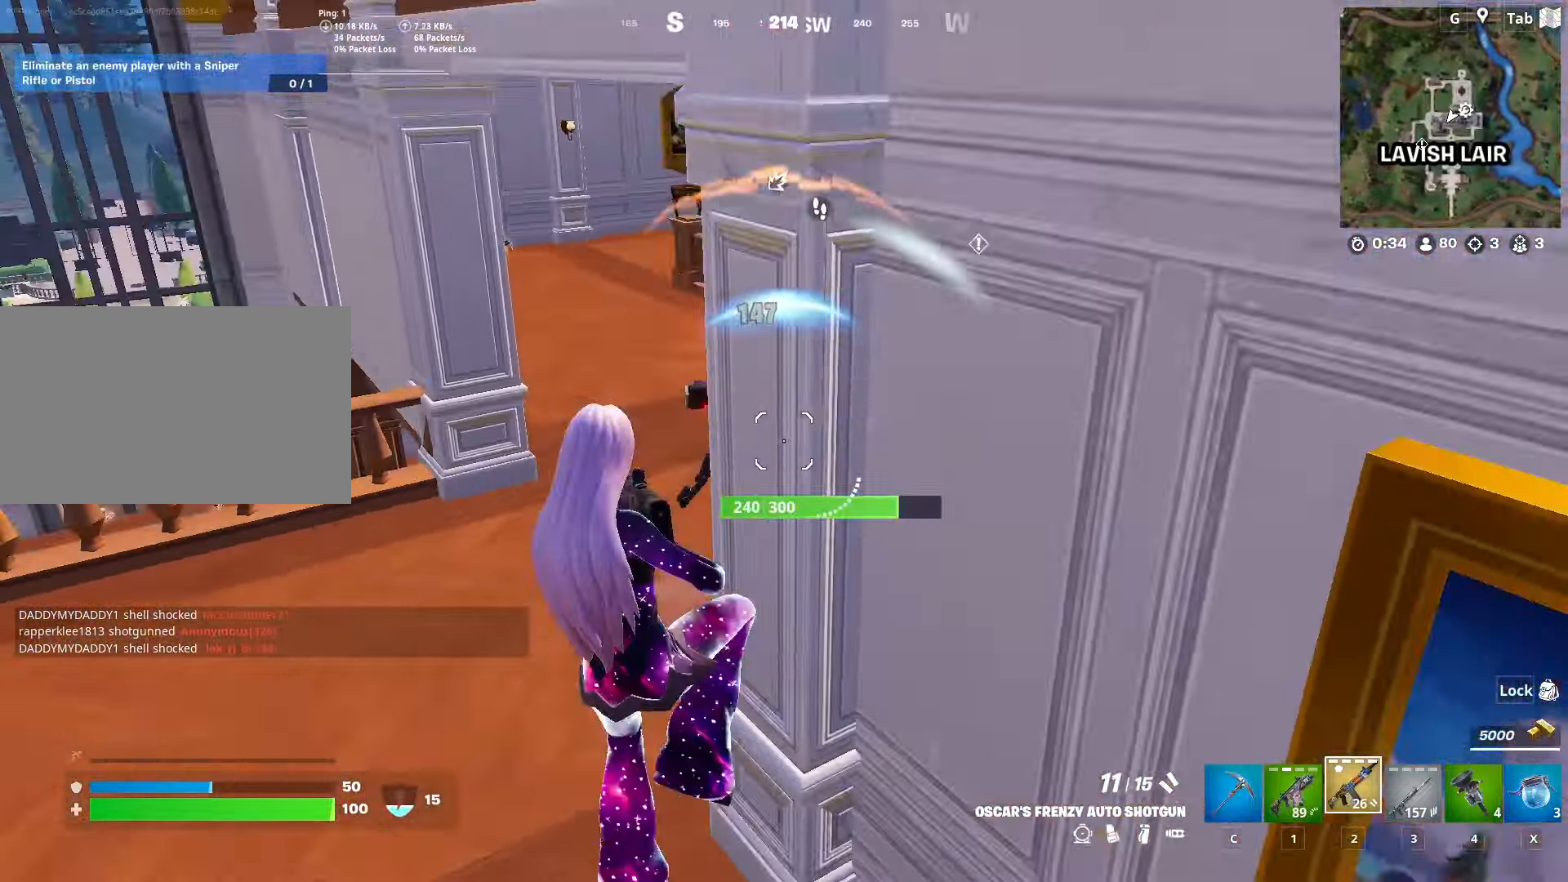
{"keys": ["a", "w"], "mouse": ["left"], "mouse_move": "up-right", "events": [[17, "space", "up"], [217, "mouse_left", "down"]]}
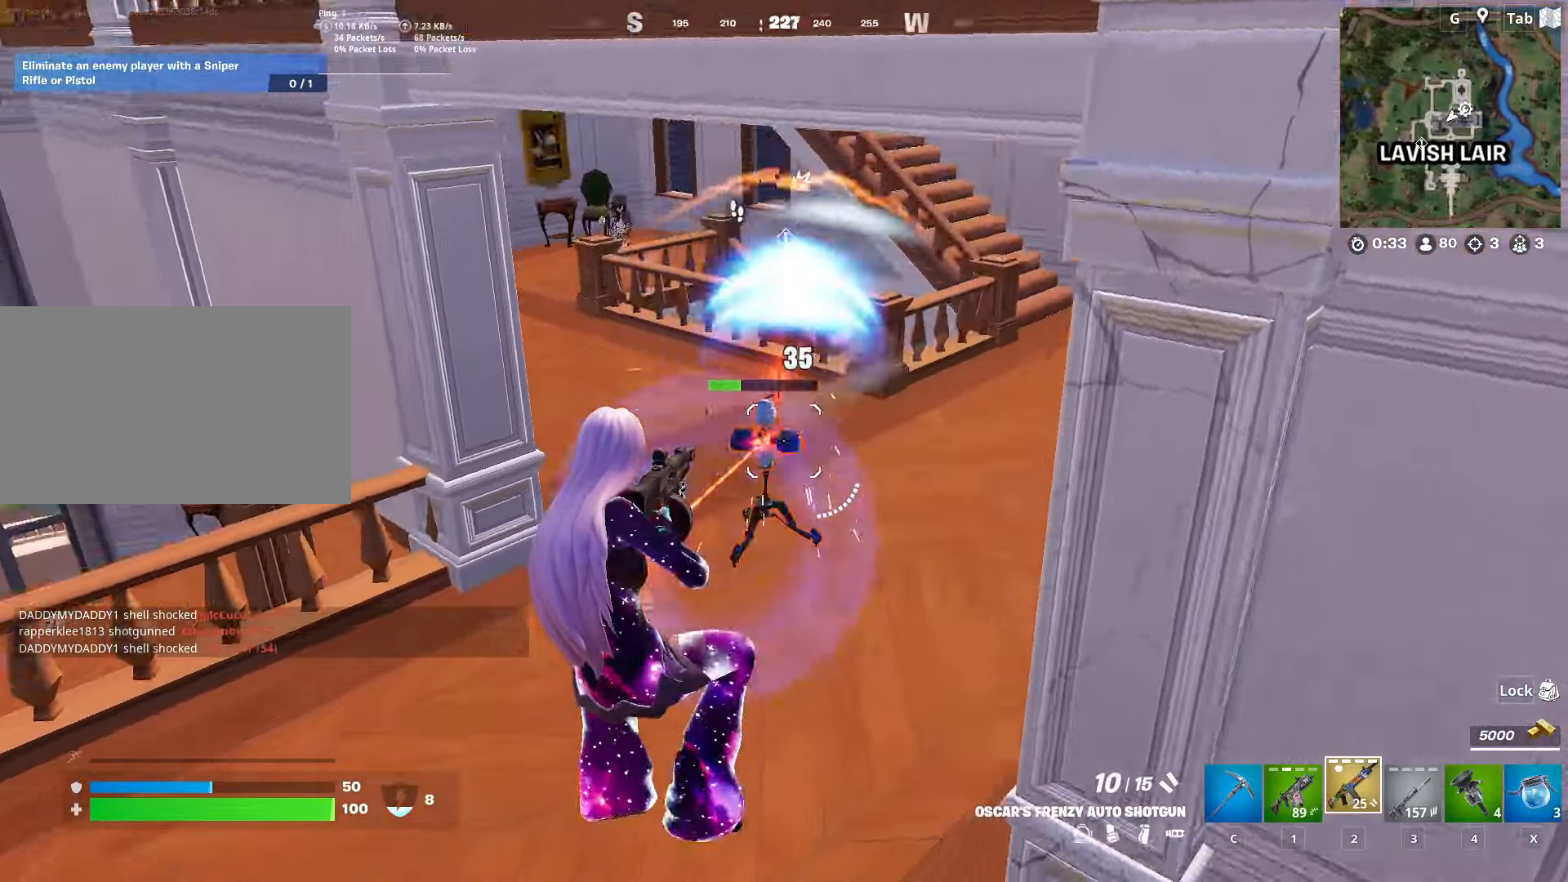
{"keys": ["d", "shift", "w"], "mouse": ["left"], "mouse_move": "up-left", "events": [[183, "a", "up"], [234, "d", "down"], [367, "shift", "down"]]}
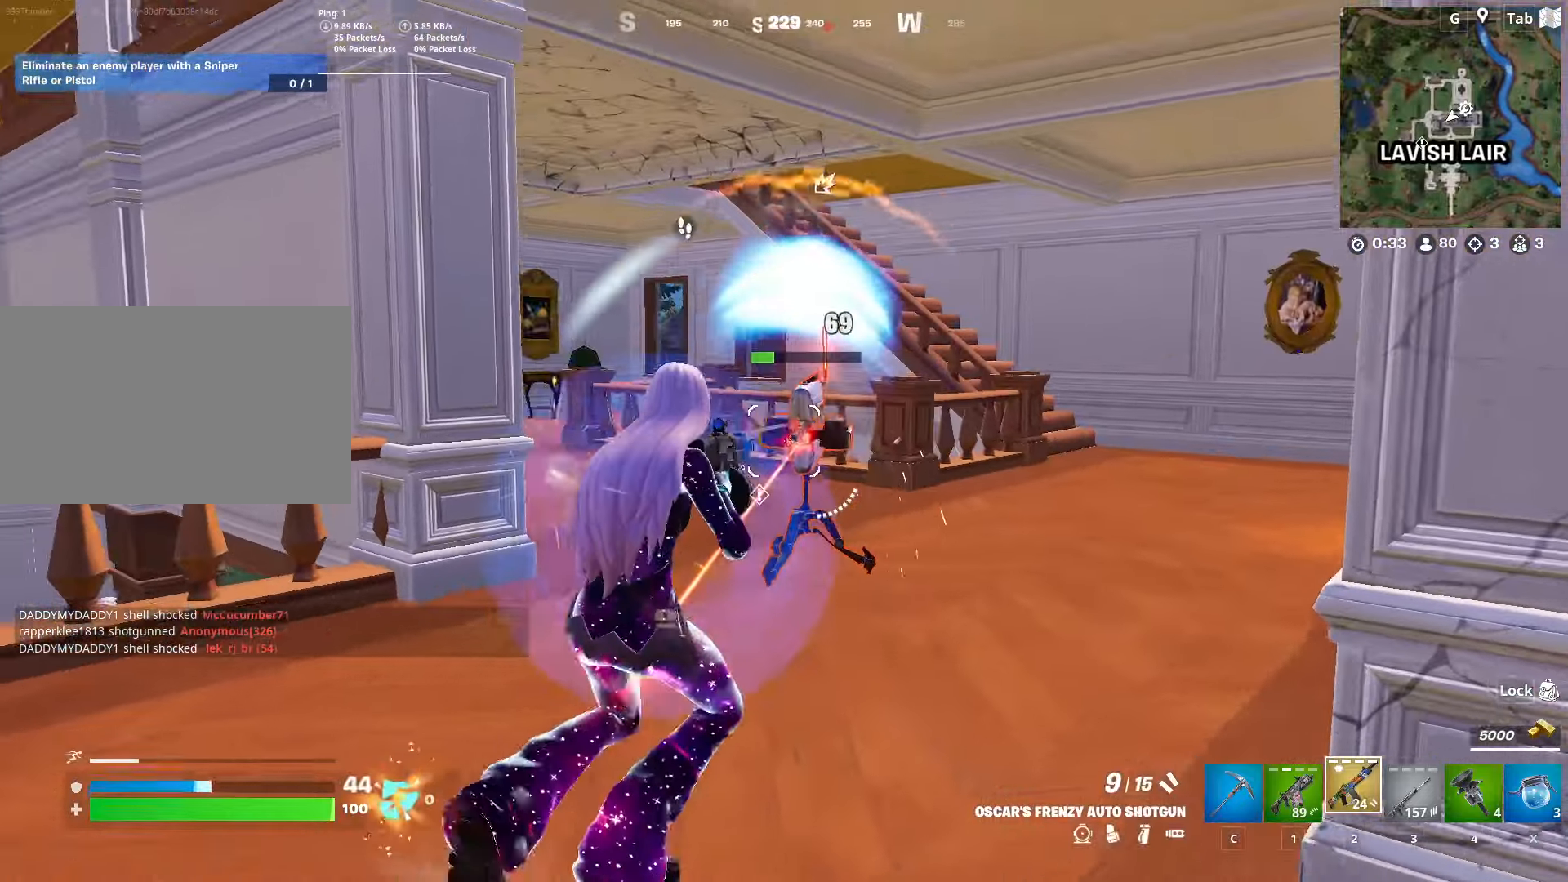
{"keys": ["d", "w"], "mouse": ["left"], "mouse_move": "left", "events": [[33, "space", "down"], [66, "shift", "up"], [267, "space", "up"]]}
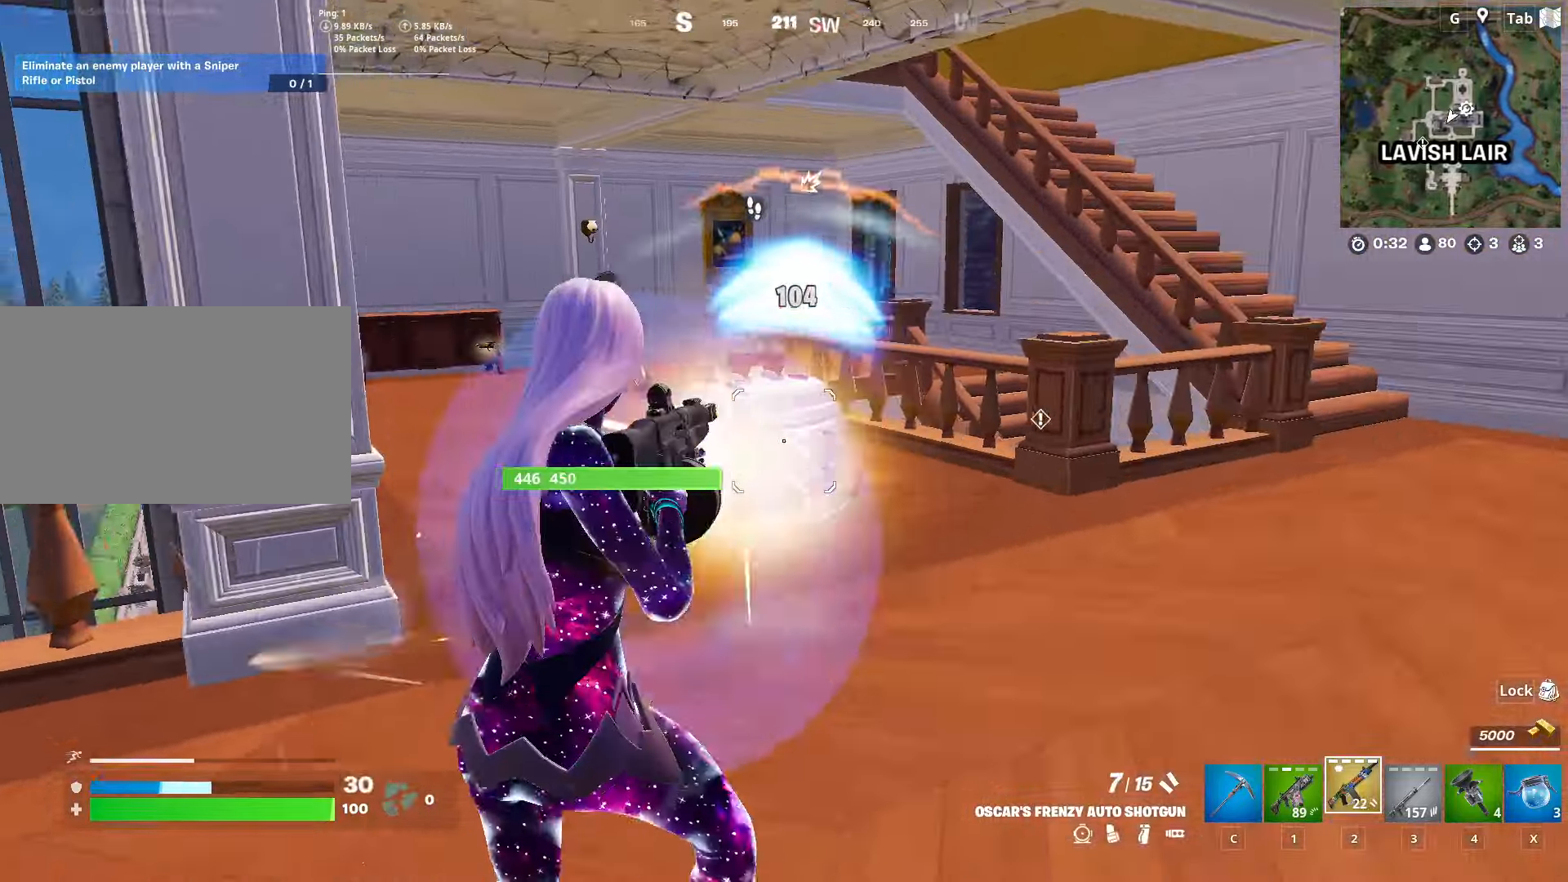
{"keys": ["a", "space", "w"], "mouse": ["left"], "mouse_move": "right", "events": [[267, "a", "down"], [267, "d", "up"], [467, "space", "down"]]}
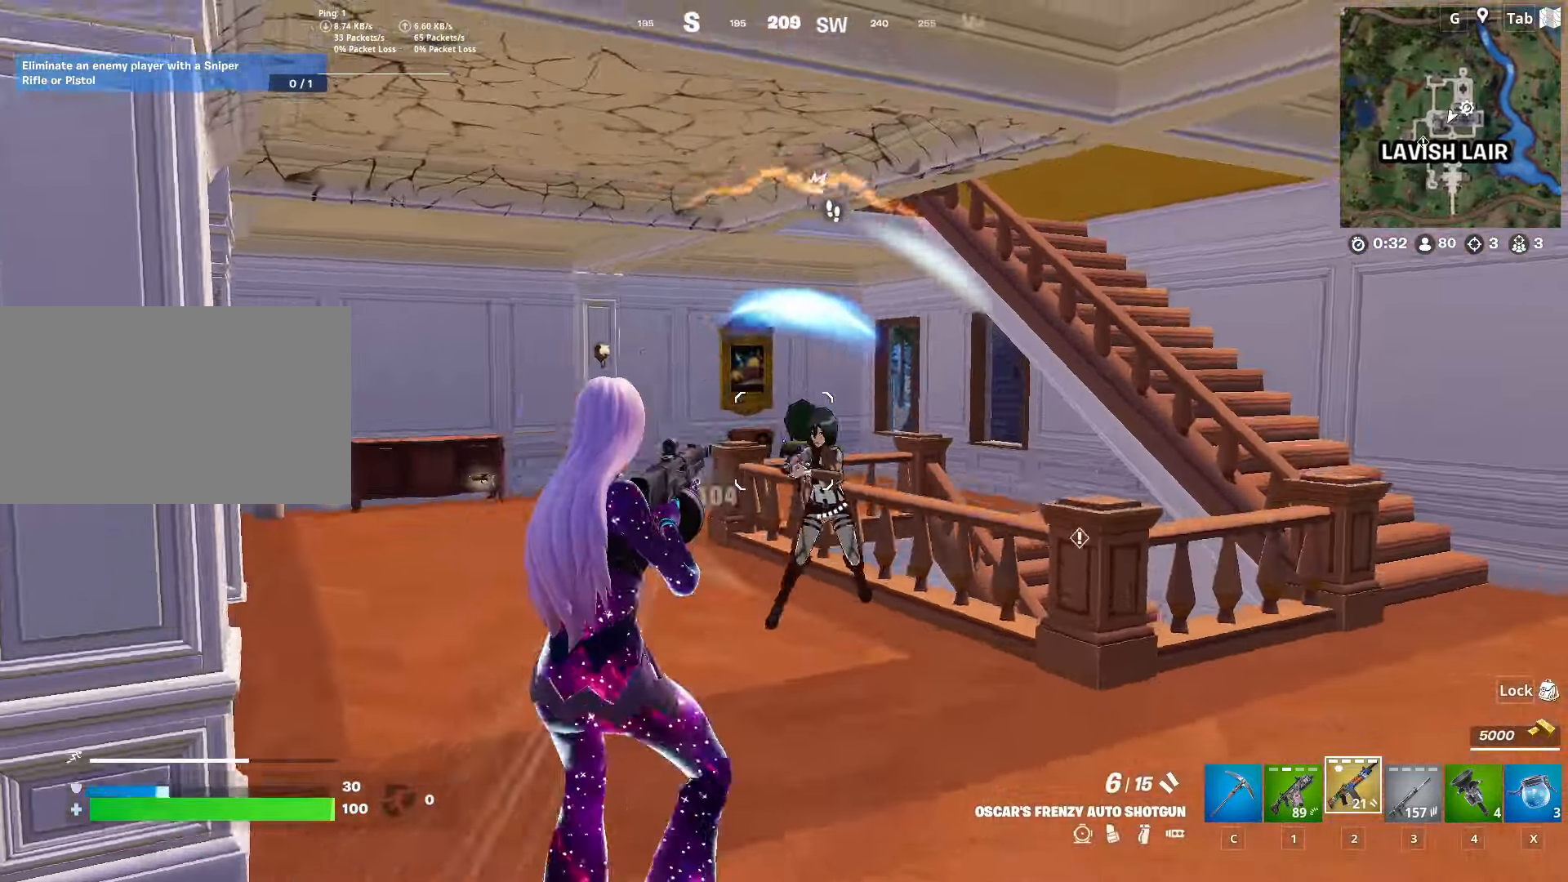
{"keys": ["w"], "mouse": ["left"], "mouse_move": "right", "events": [[150, "space", "up"], [283, "a", "up"]]}
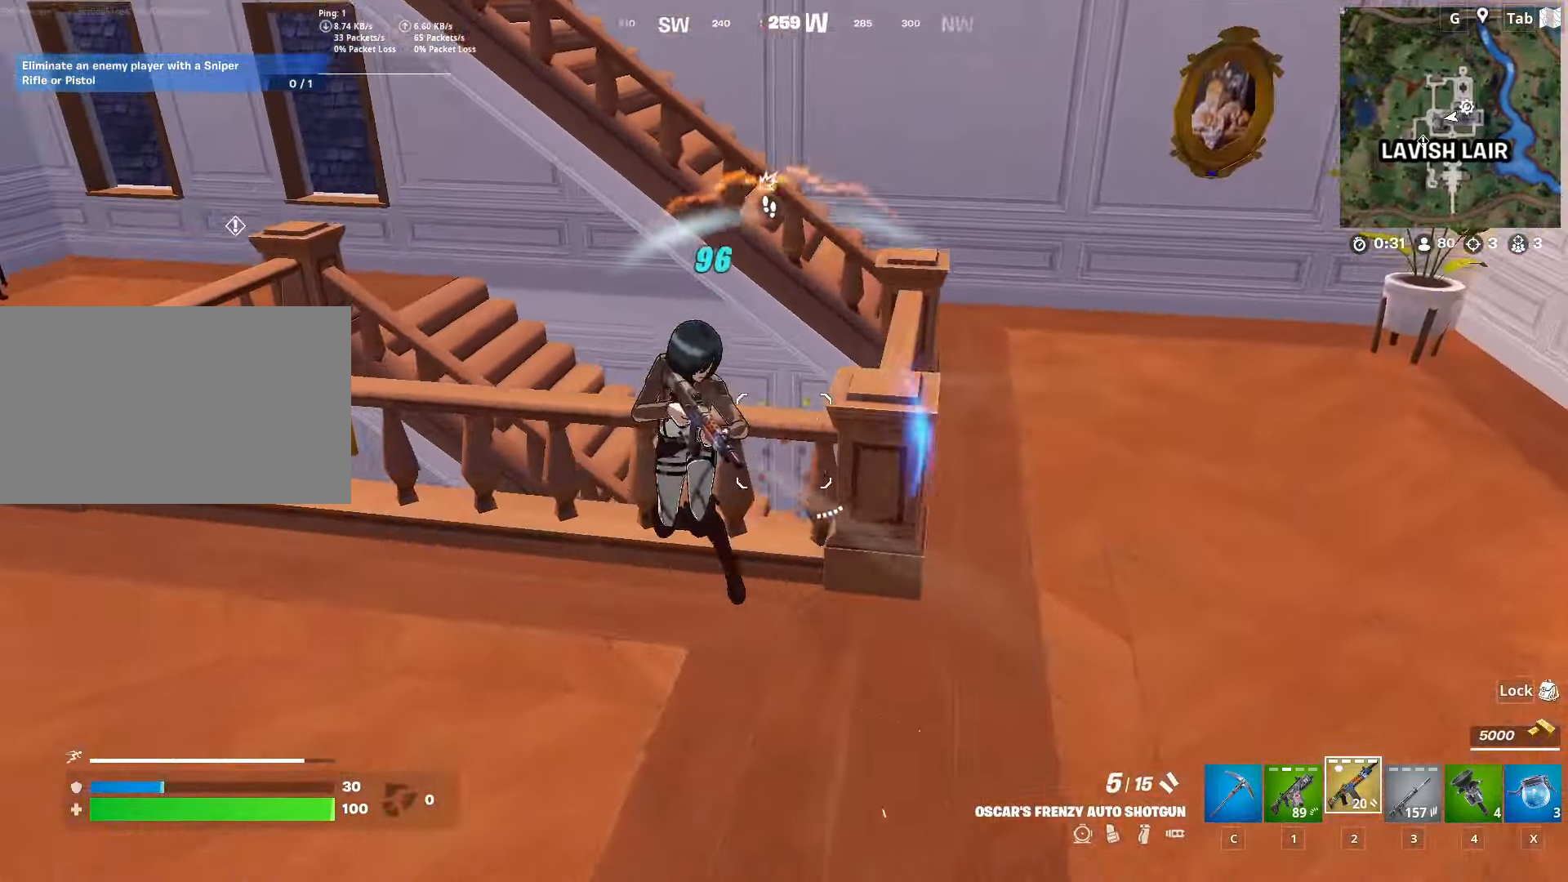
{"keys": ["d", "space"], "mouse": ["left"], "mouse_move": "left", "events": [[117, "d", "down"], [301, "w", "up"], [351, "shift", "down"], [451, "space", "down"], [501, "shift", "up"]]}
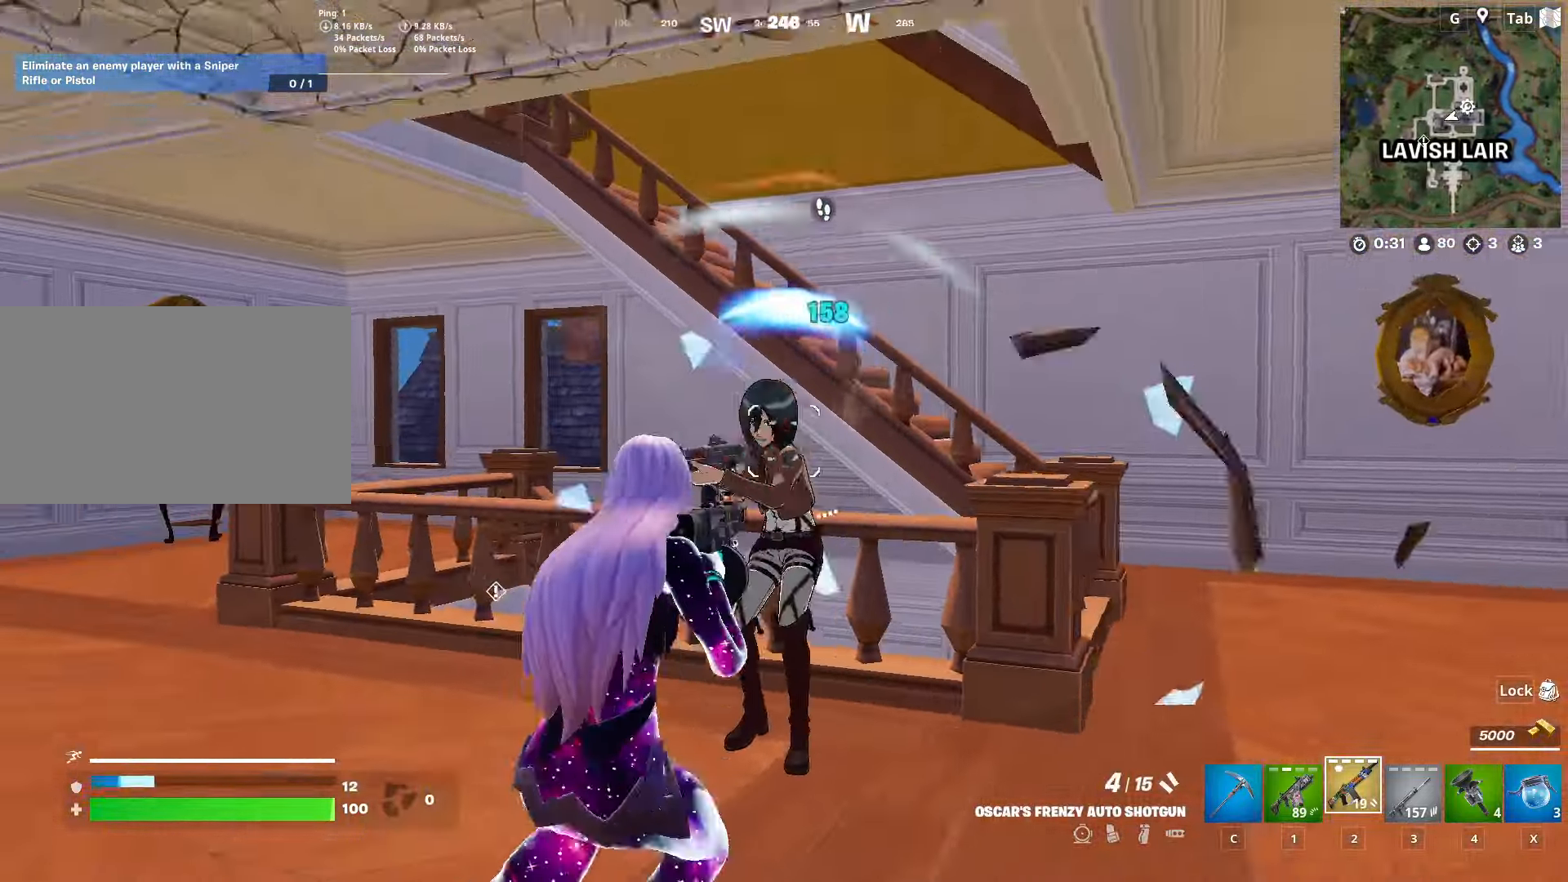
{"keys": ["d", "space"], "mouse": [], "mouse_move": "right", "events": [[83, "shift", "down"], [83, "space", "up"], [183, "space", "down"], [233, "shift", "up"], [317, "shift", "down"], [317, "space", "up"], [467, "mouse_left", "up"], [467, "shift", "up"], [467, "space", "down"]]}
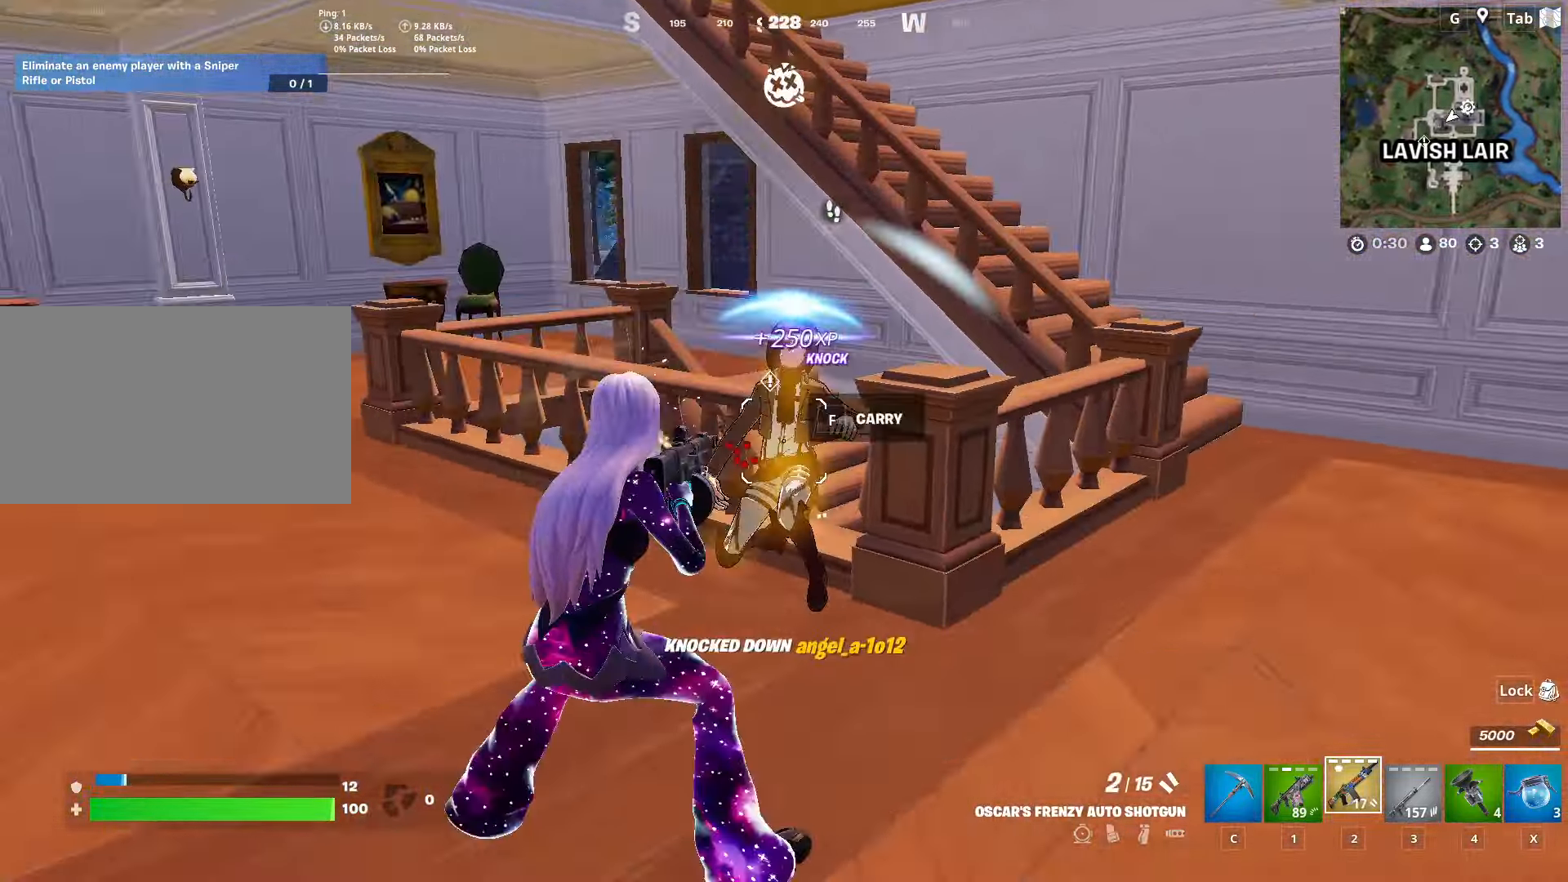
{"keys": ["a", "w"], "mouse": [], "mouse_move": "still", "events": [[17, "w", "down"], [100, "d", "up"], [100, "space", "up"], [200, "r", "down"], [284, "a", "down"], [284, "r", "up"]]}